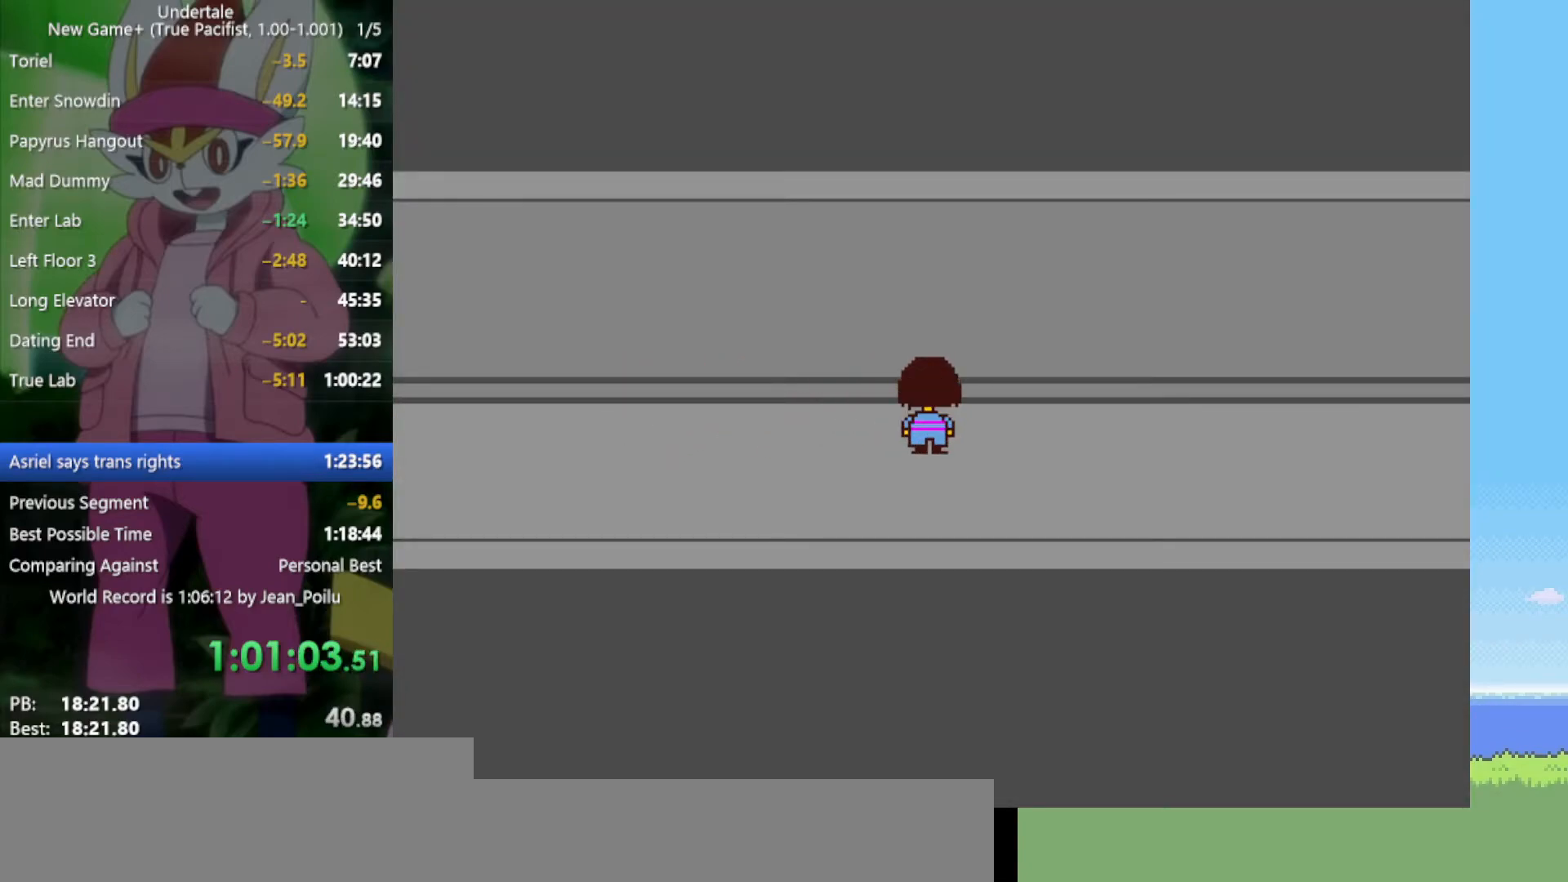
Gameplay with keyboard; each line is a JSON object with the keys held at the frame after it. "events" lists presses ("down") and releases ("up") of "c", "ctrl", "down", "left", "return", "right", "shift", "up", "x" and "z" between this image and that frame as [ms after this image, input, new state], when the widget could be followed in between. No other keys are recorded. Mouse input is not recorded.
{"keys": ["down", "right", "up"], "events": []}
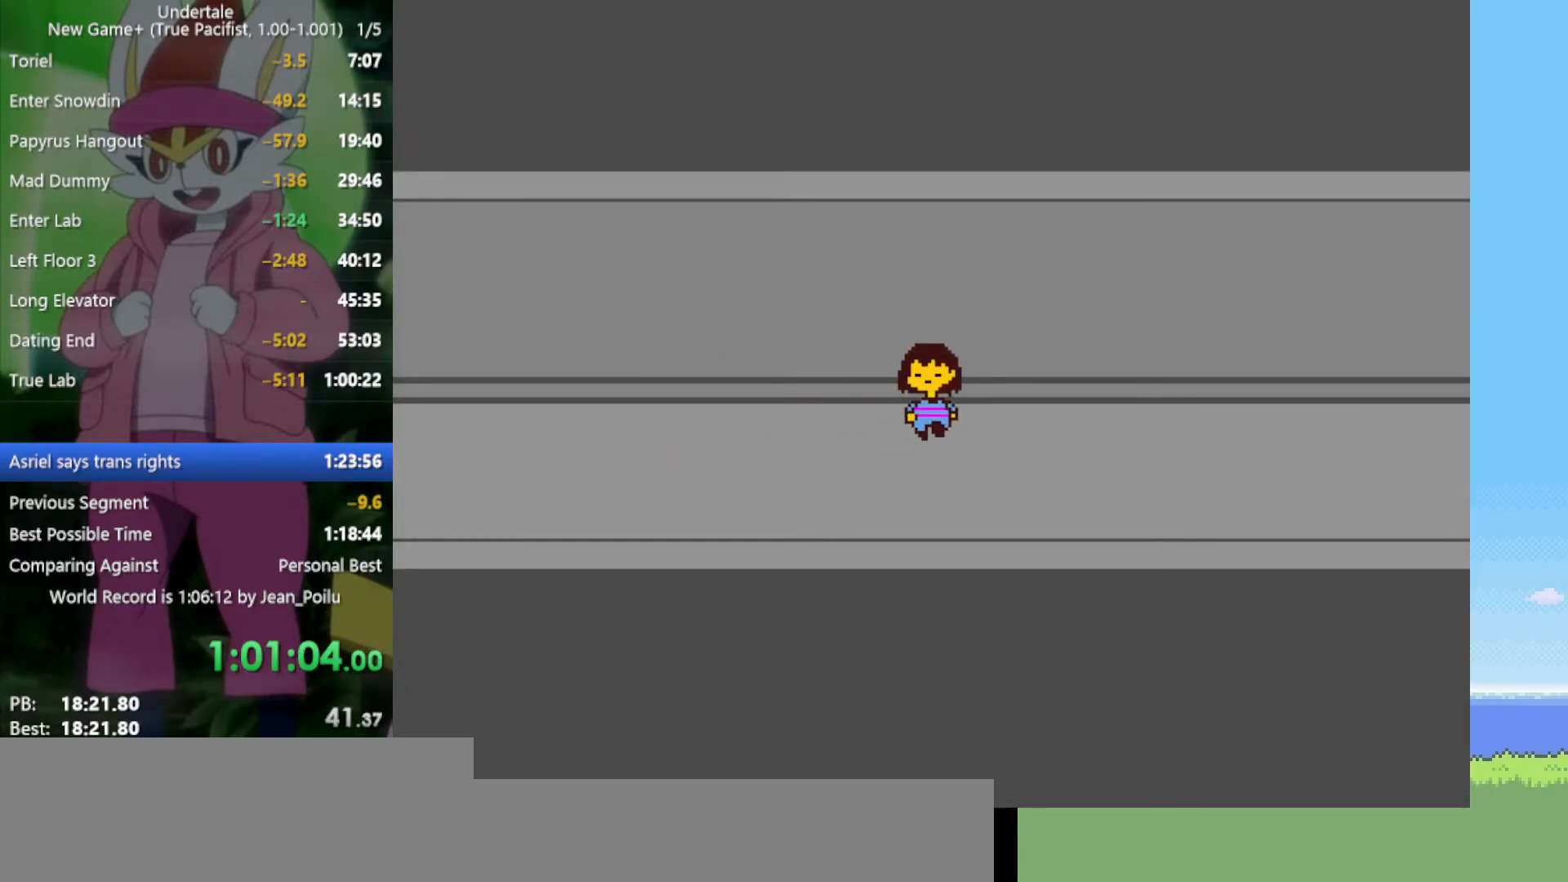
{"keys": ["down", "right", "up"], "events": []}
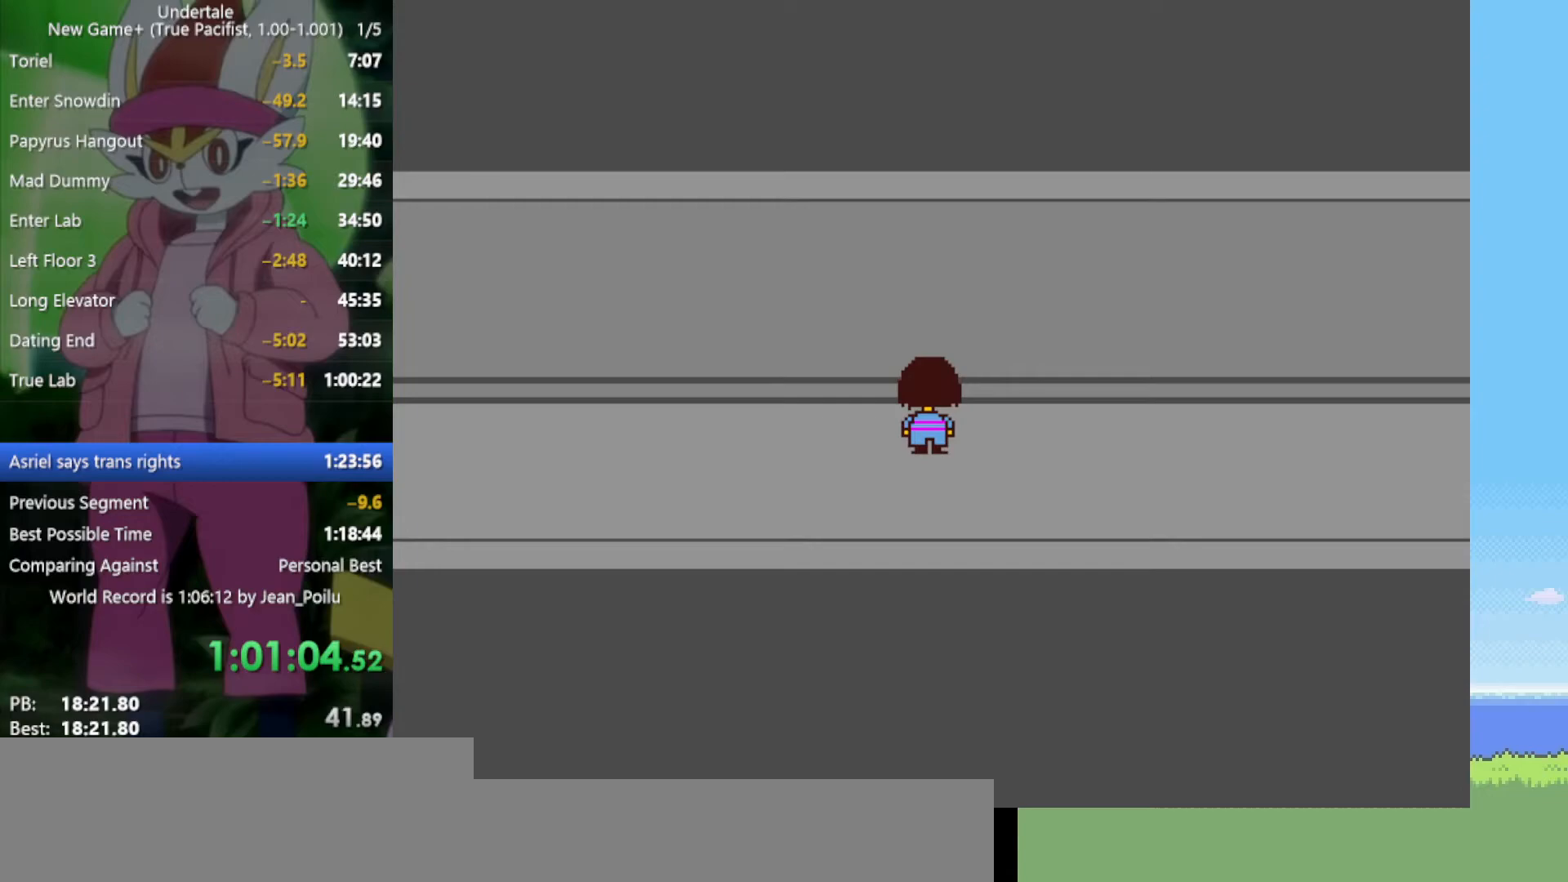
{"keys": ["down", "right", "up"], "events": []}
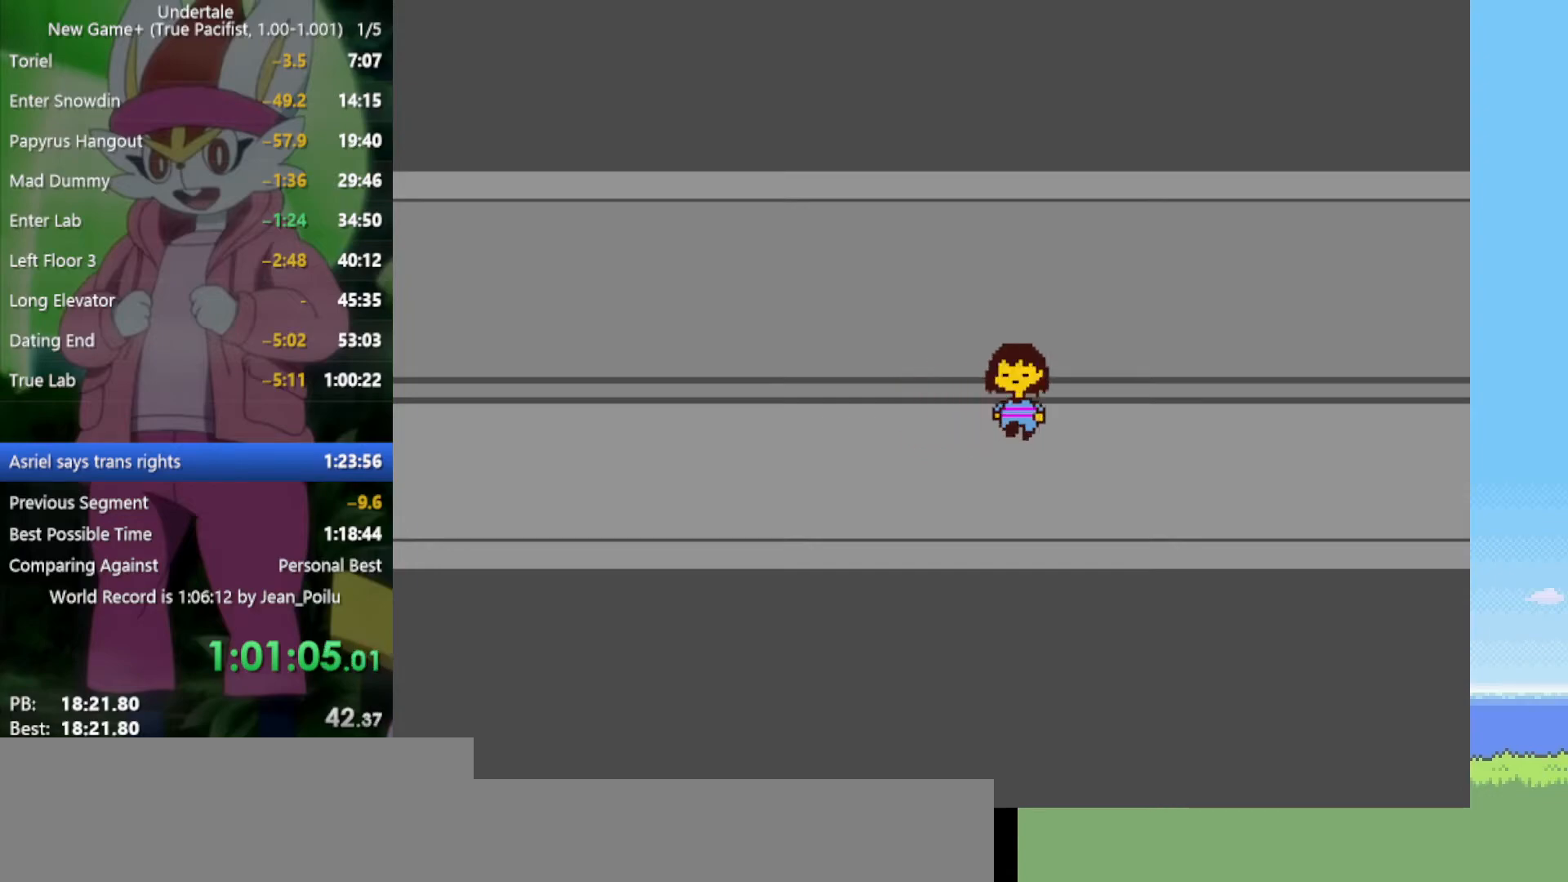
{"keys": ["down", "right", "up"], "events": []}
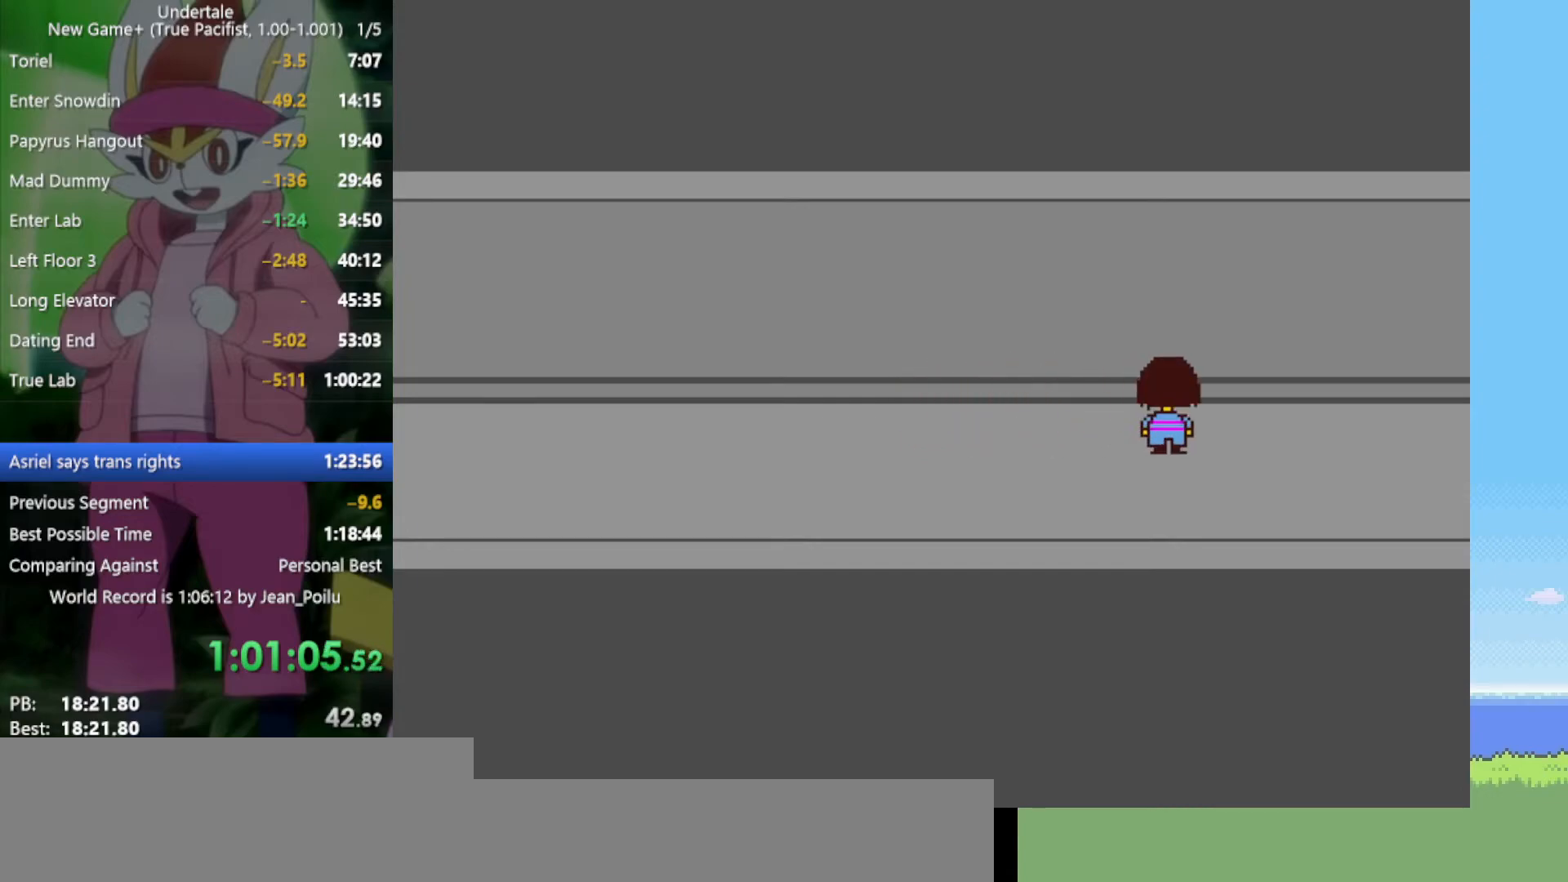
{"keys": ["down", "right", "up"], "events": []}
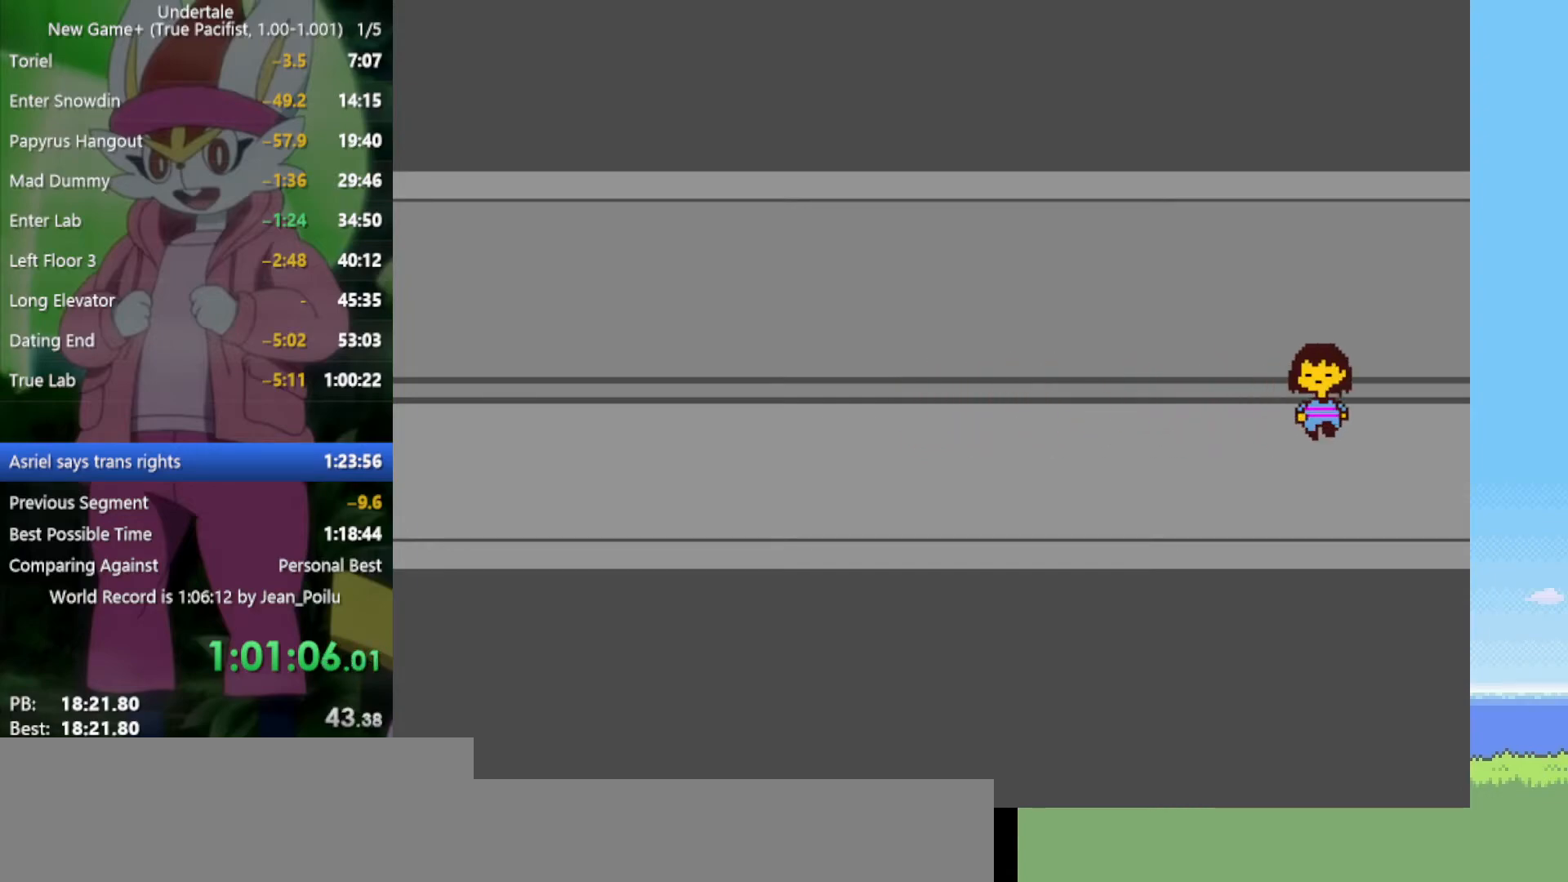
{"keys": ["down", "right", "up"], "events": []}
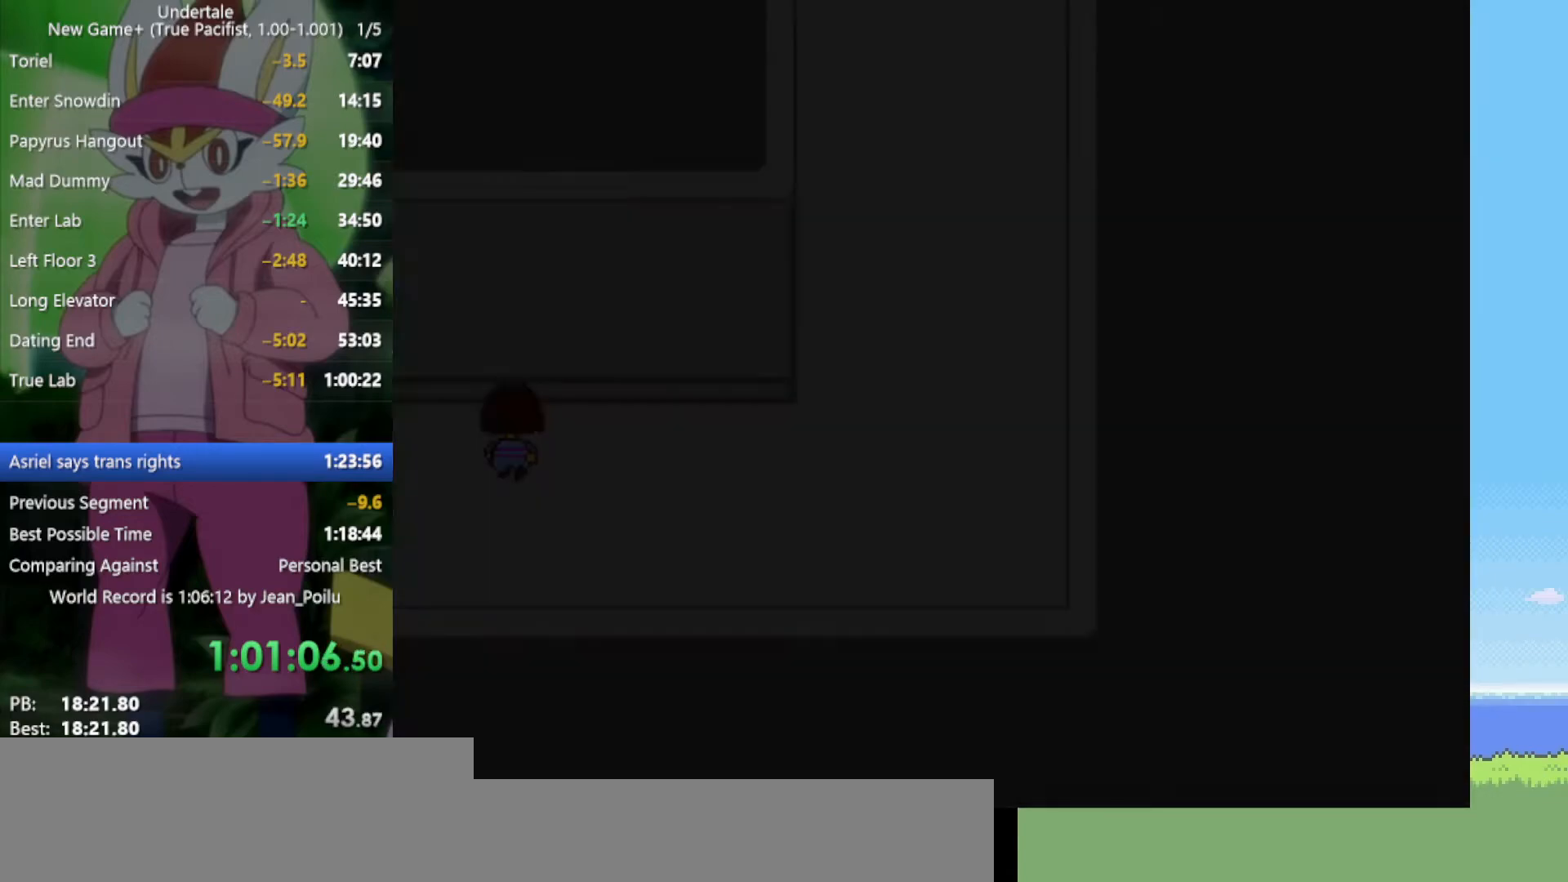
{"keys": ["down", "right", "up"], "events": []}
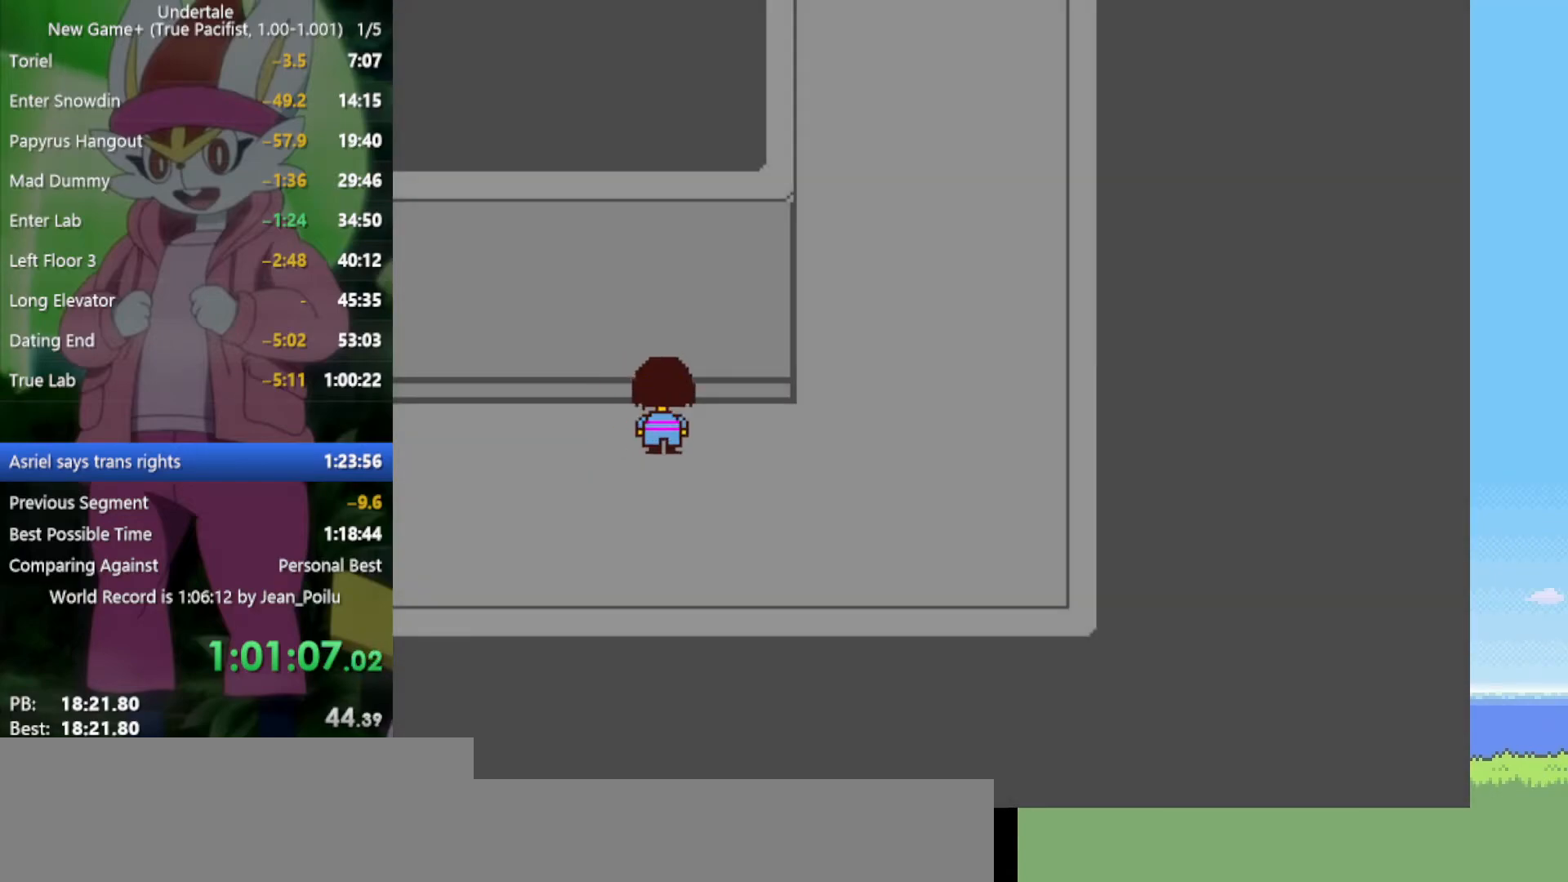
{"keys": ["down", "right", "up"], "events": []}
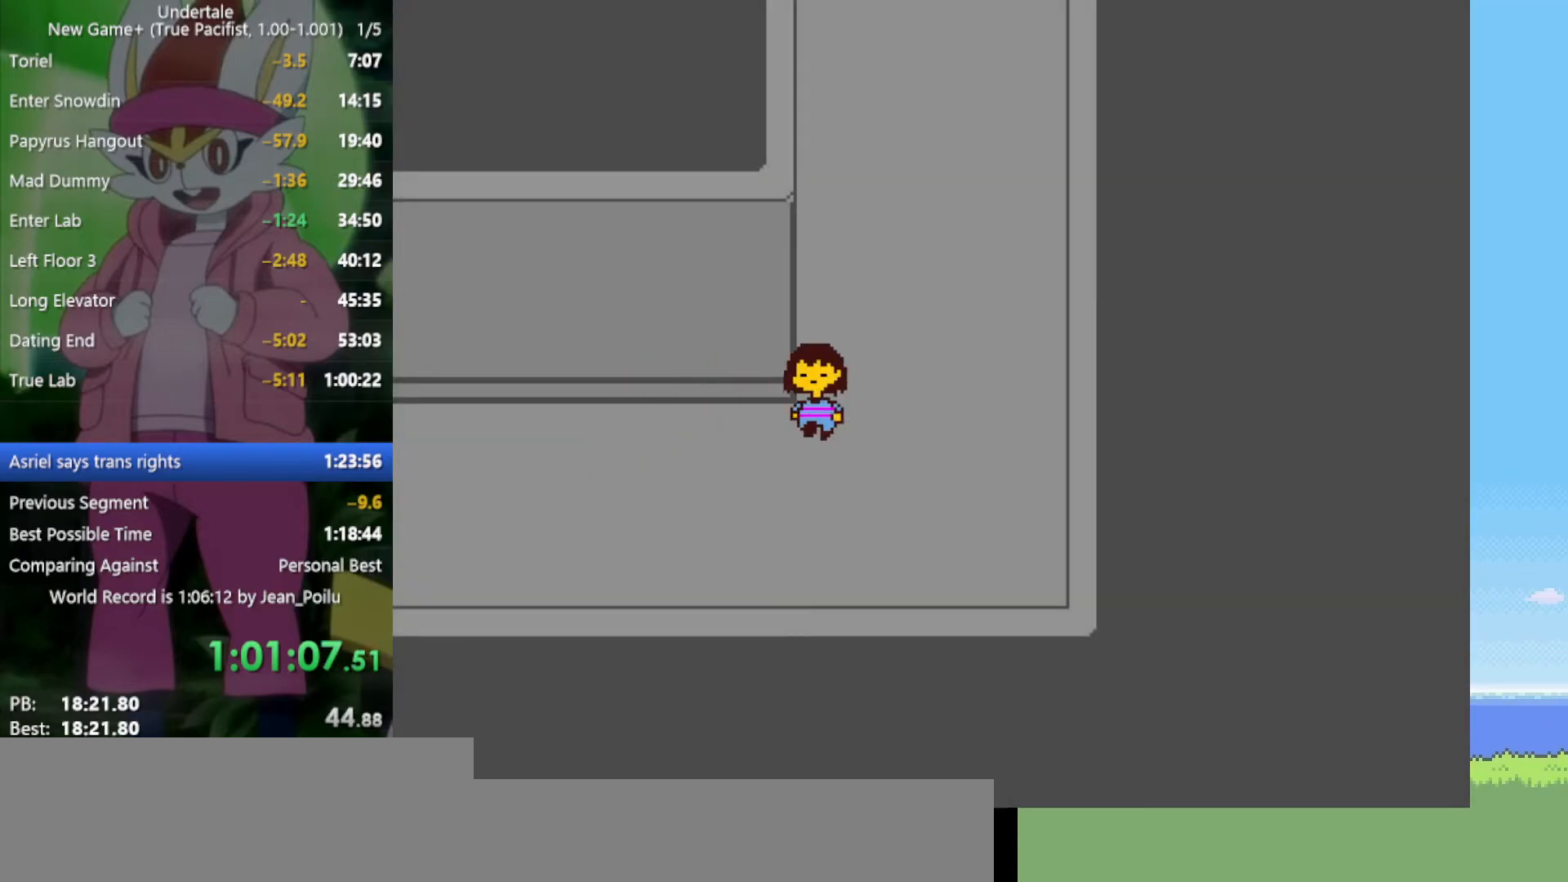
{"keys": ["up"], "events": [[234, "right", "up"], [417, "down", "up"]]}
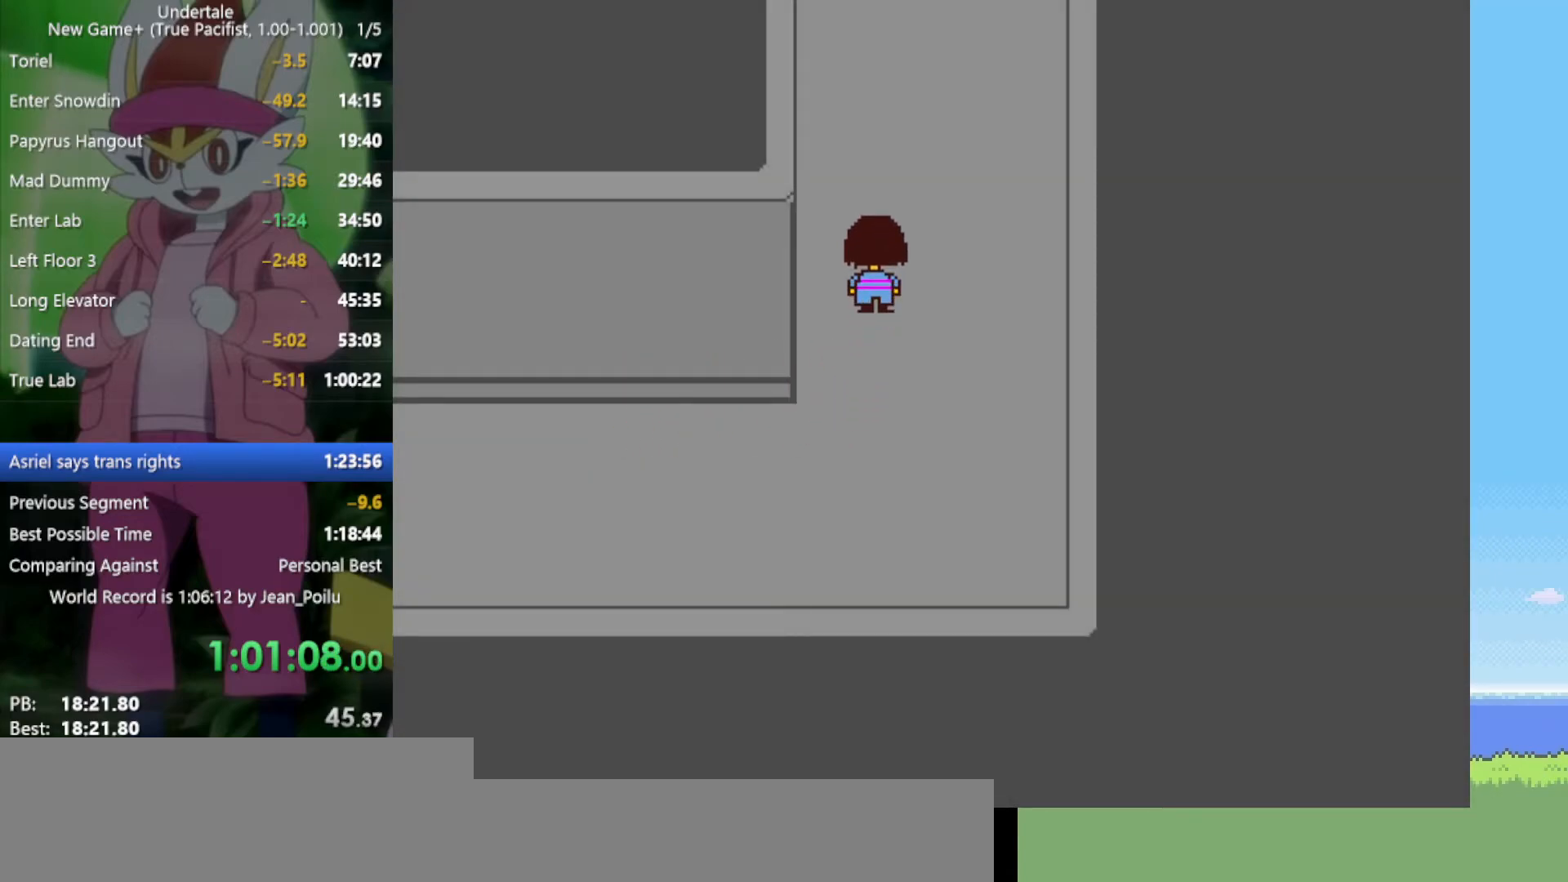
{"keys": ["up"], "events": [[234, "right", "down"], [417, "right", "up"]]}
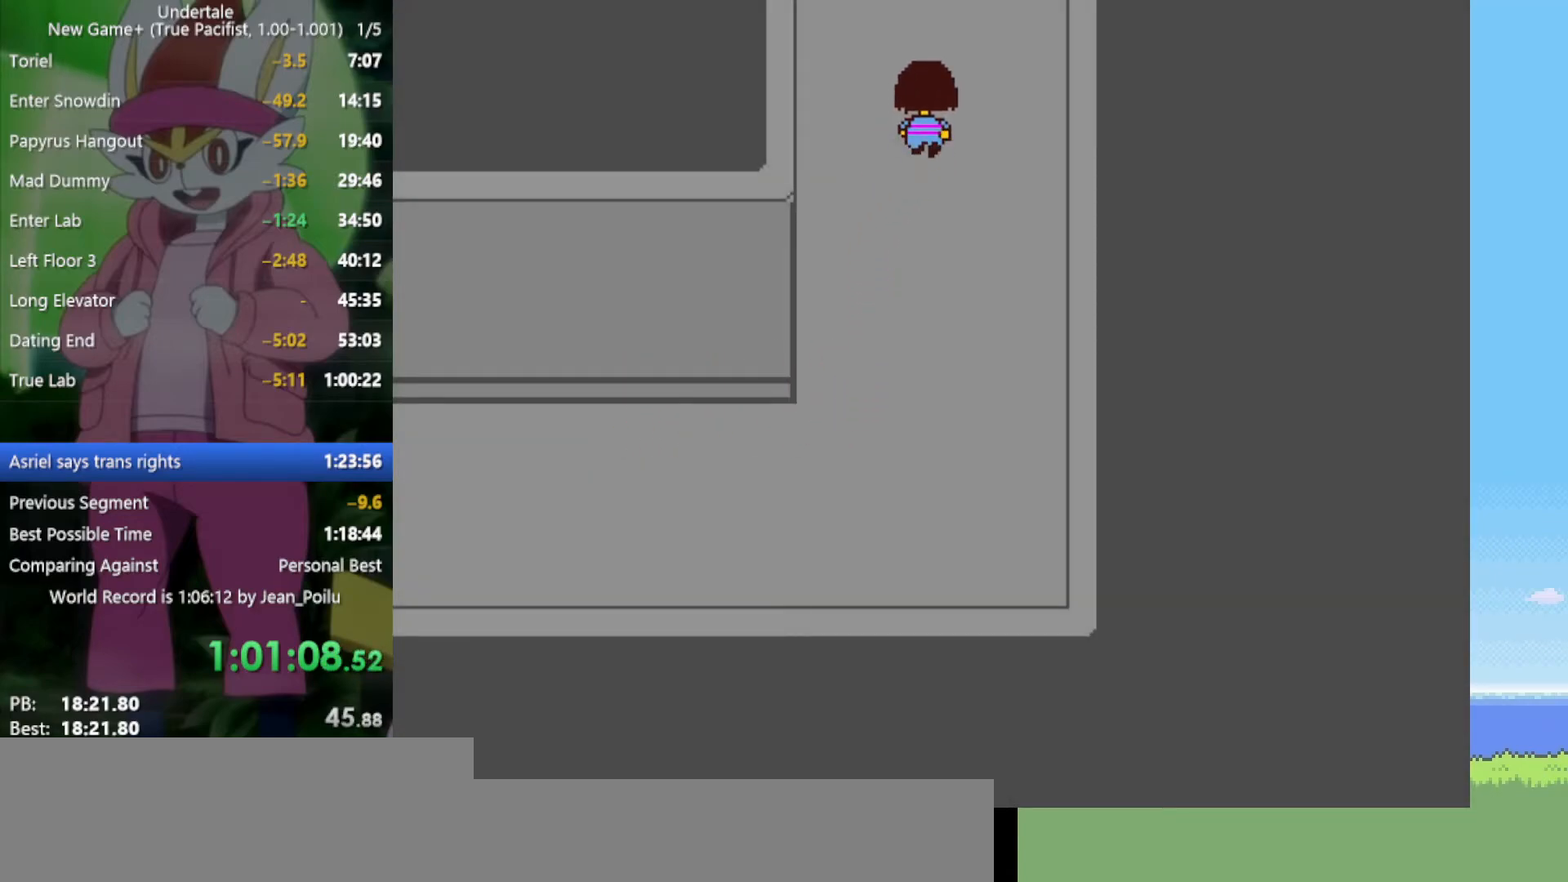
{"keys": ["down", "right", "up"], "events": [[200, "right", "down"], [417, "down", "down"], [417, "left", "down"], [467, "left", "up"]]}
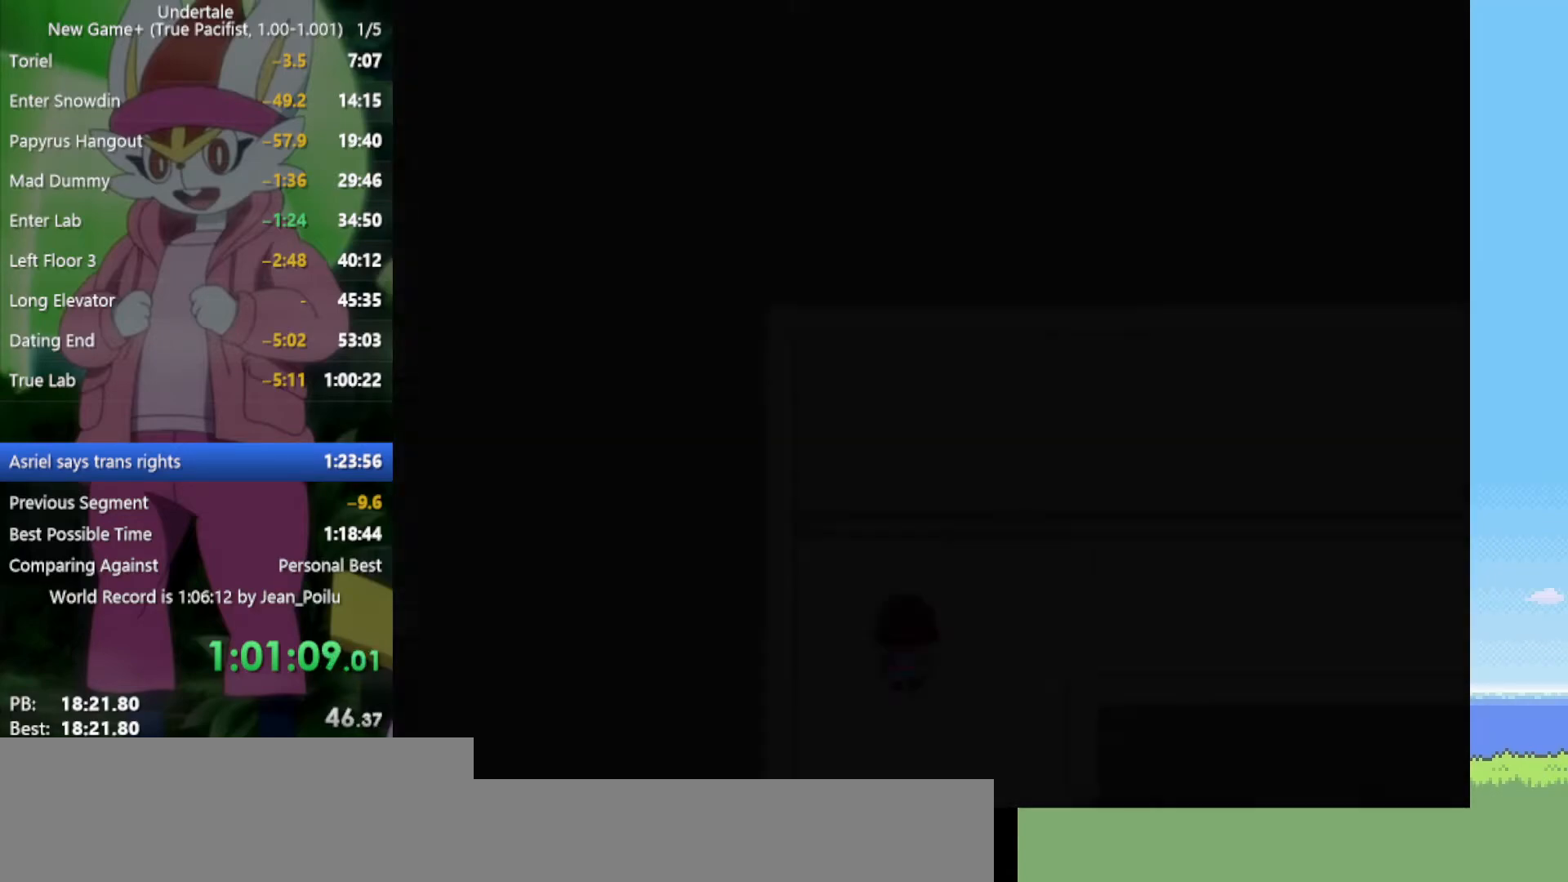
{"keys": ["down", "right", "up"], "events": []}
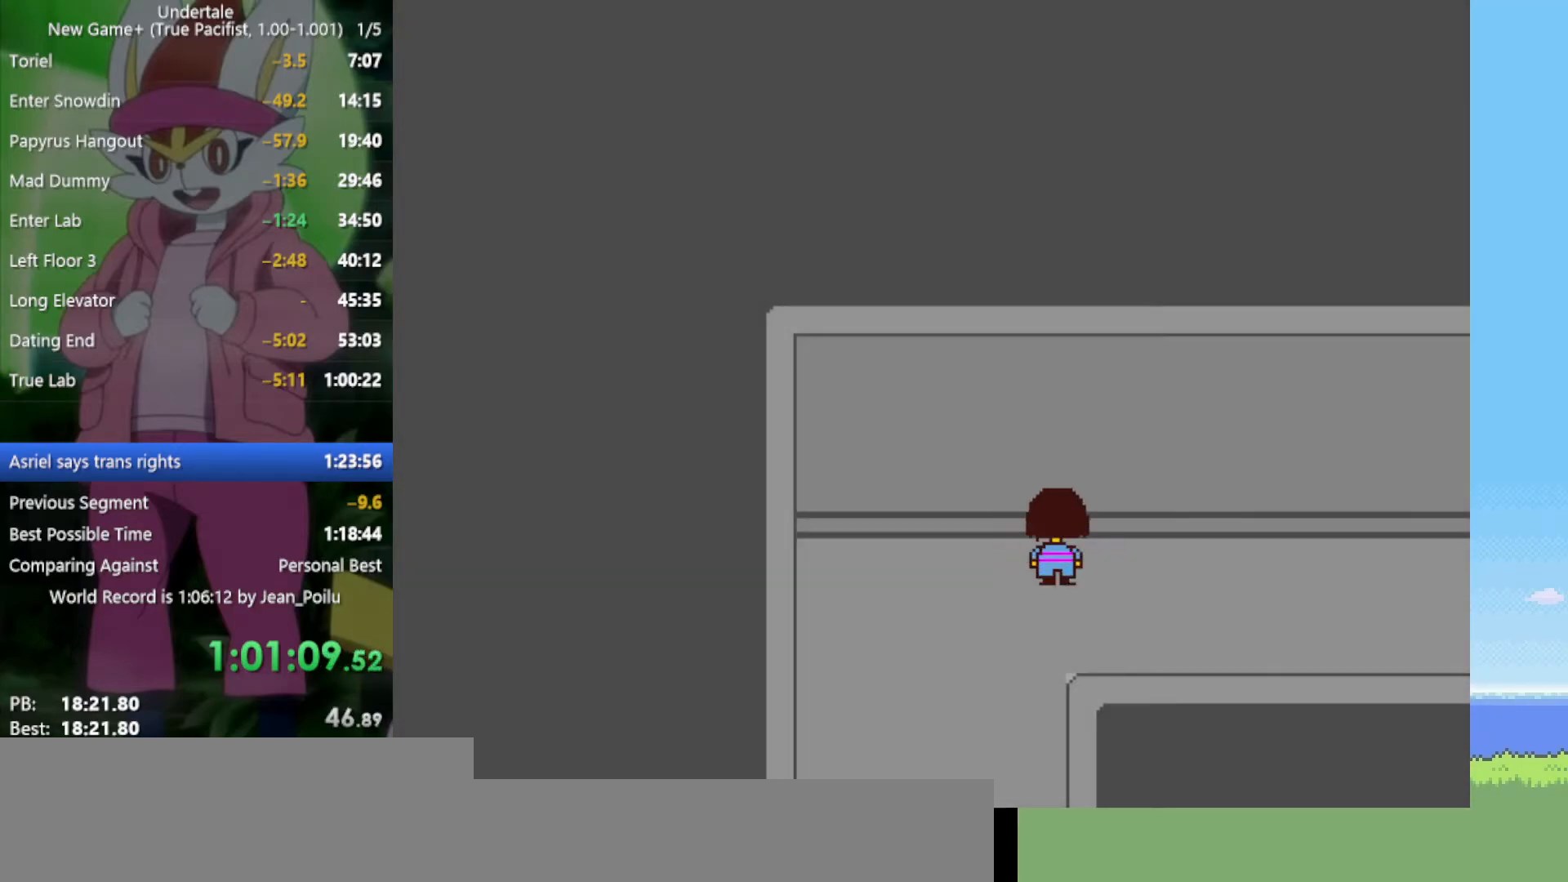
{"keys": ["down", "right", "up"], "events": []}
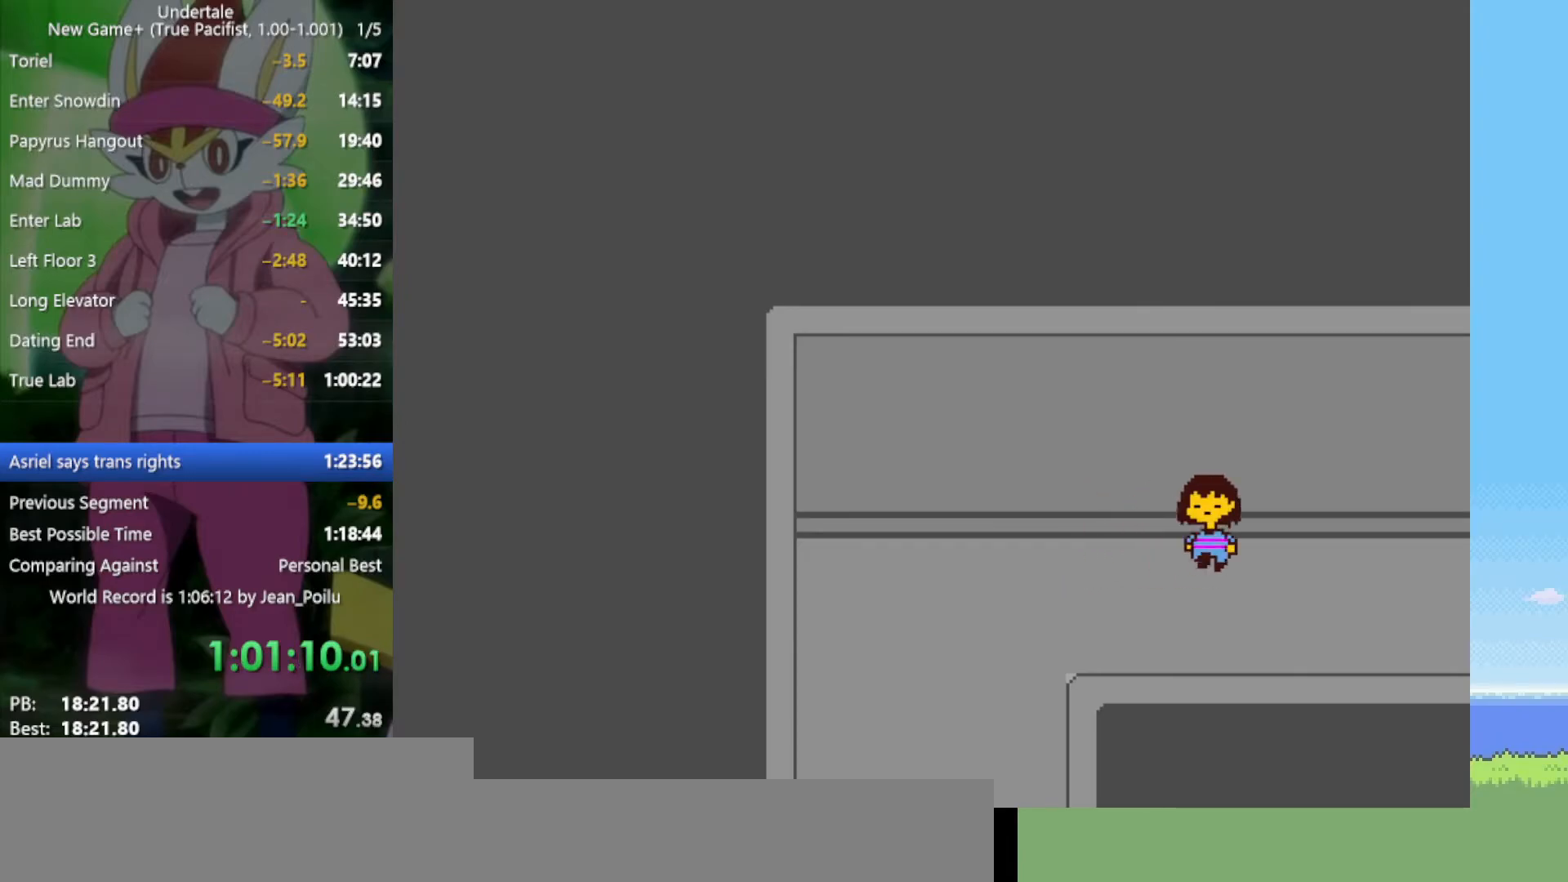
{"keys": ["down", "right", "up"], "events": []}
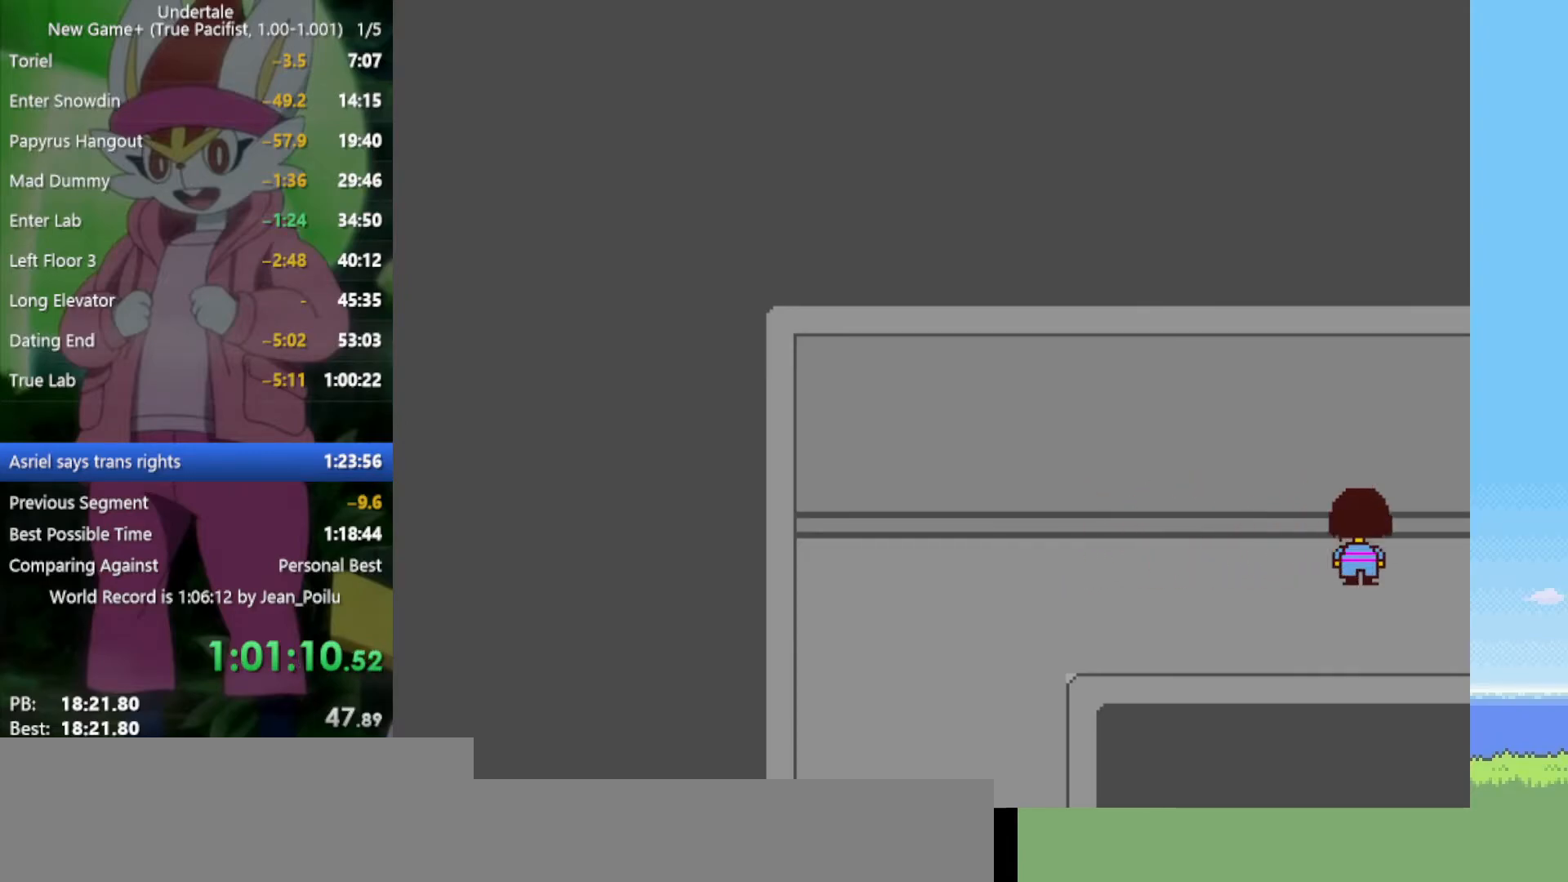
{"keys": ["down", "right", "up"], "events": []}
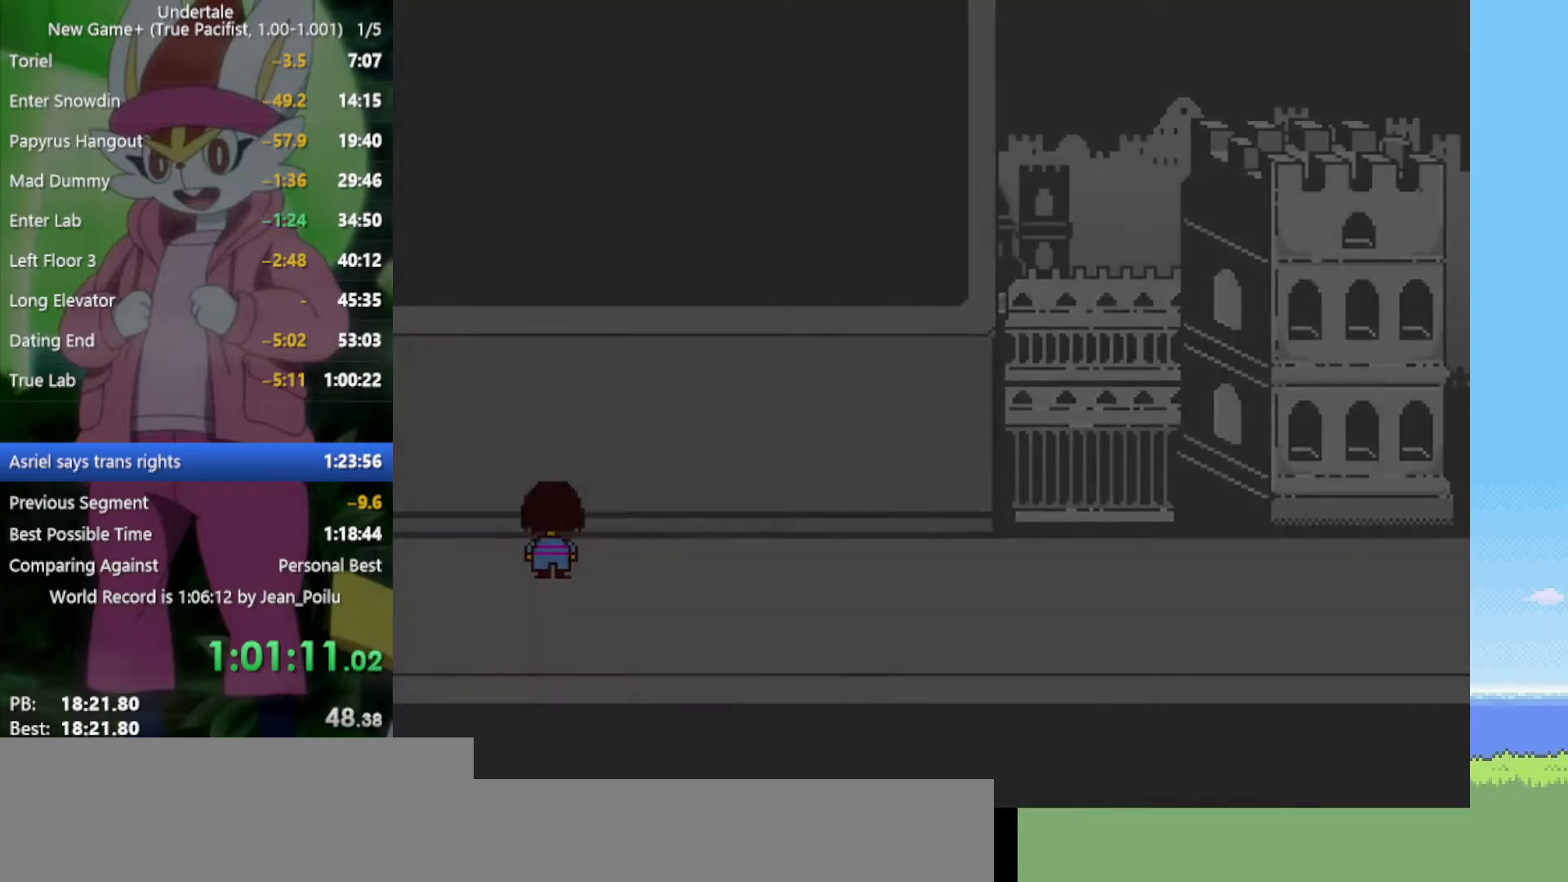
{"keys": ["down", "right", "up"], "events": []}
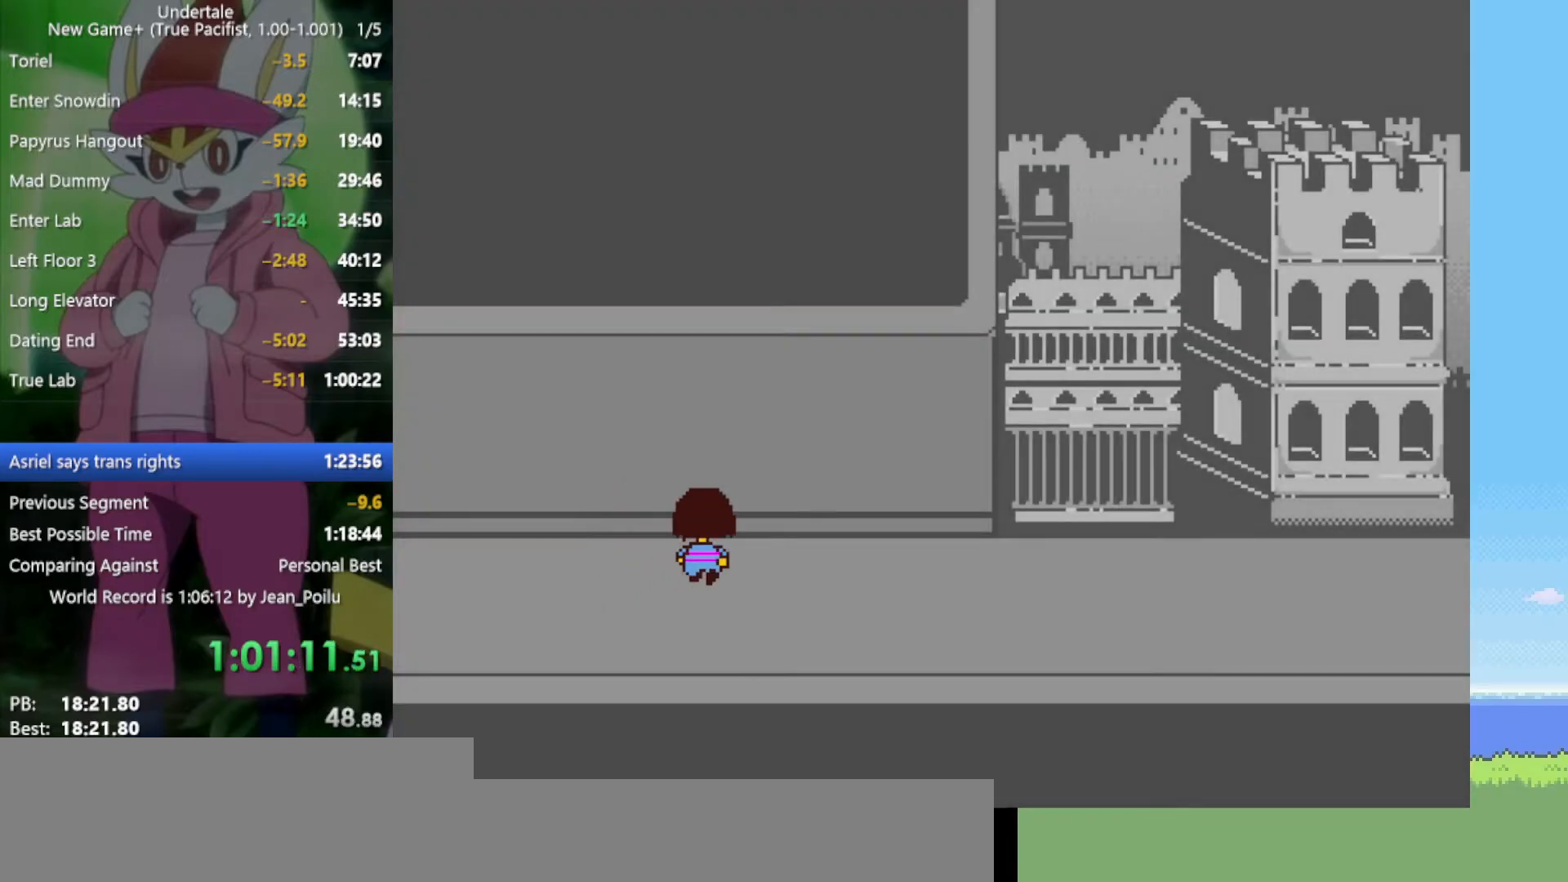
{"keys": ["down", "right", "up"], "events": []}
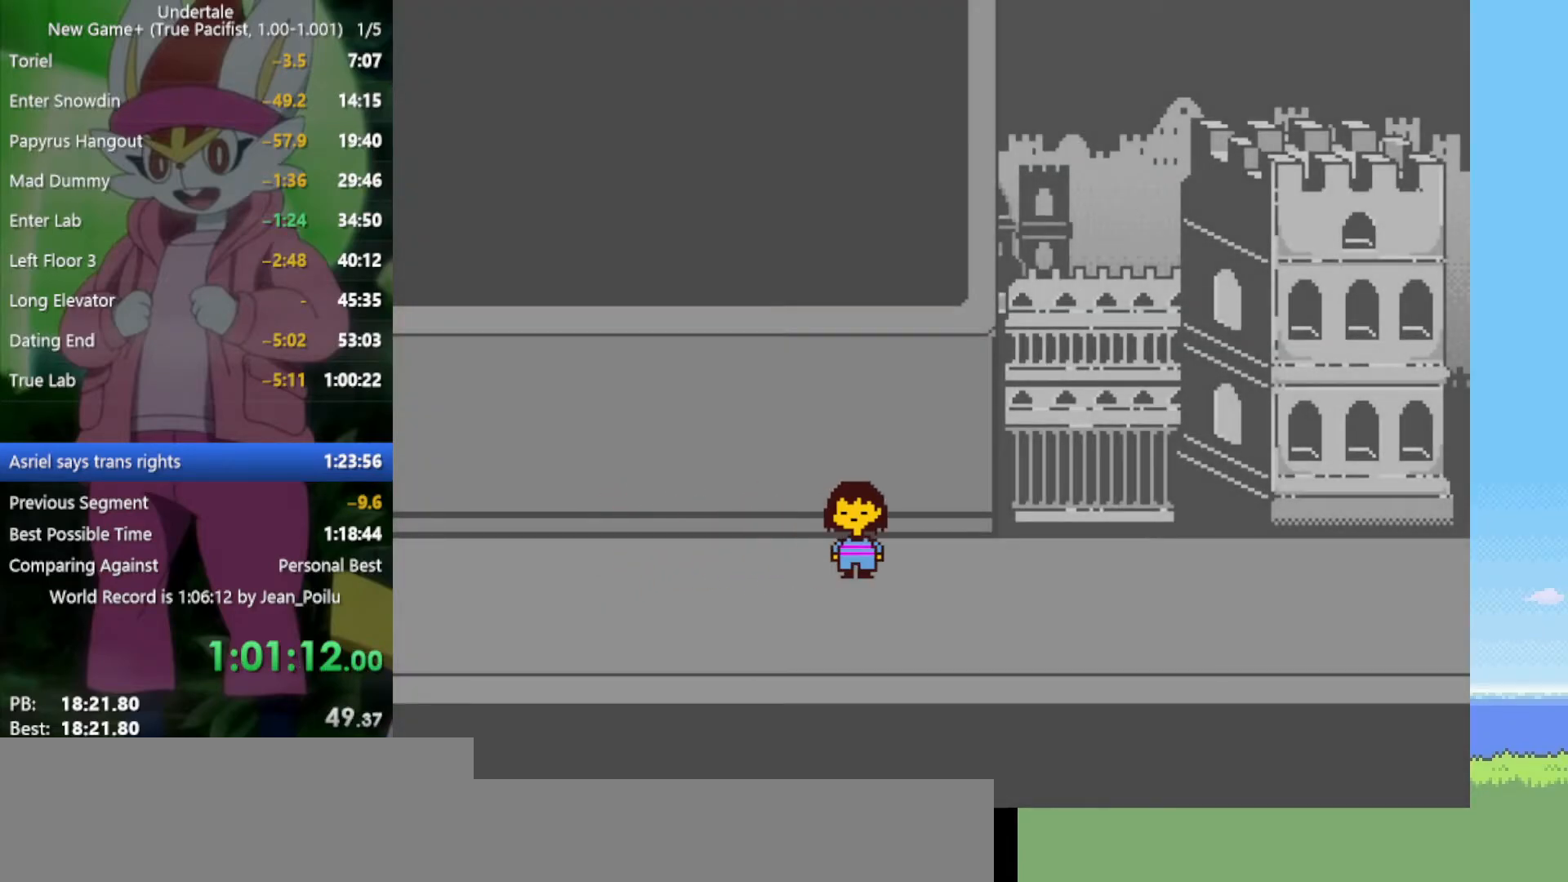
{"keys": ["down", "right", "up"], "events": []}
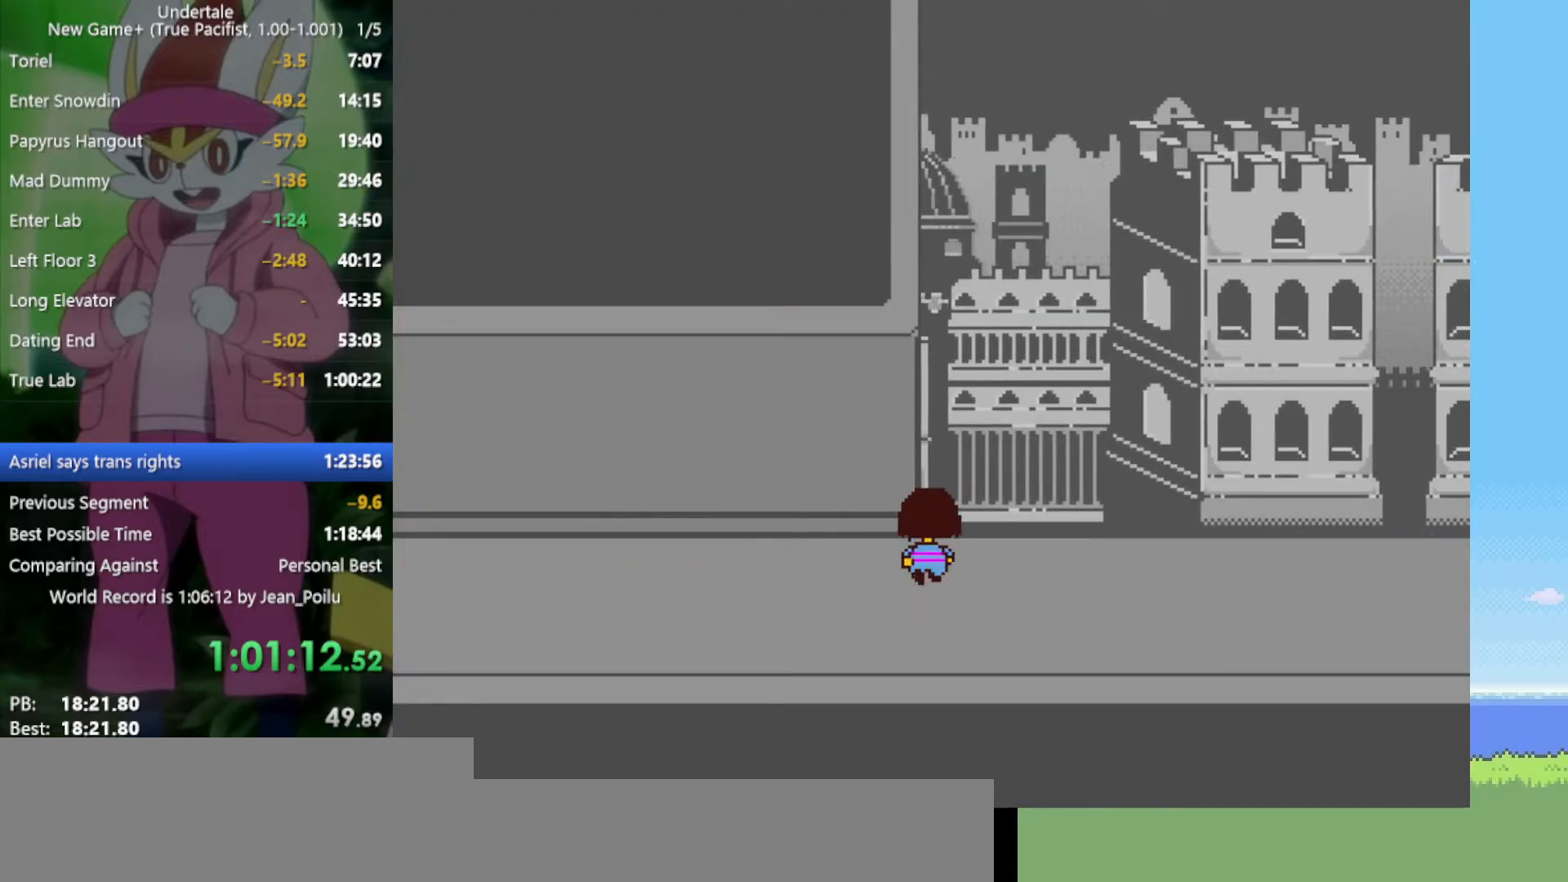
{"keys": ["down", "right", "up"], "events": []}
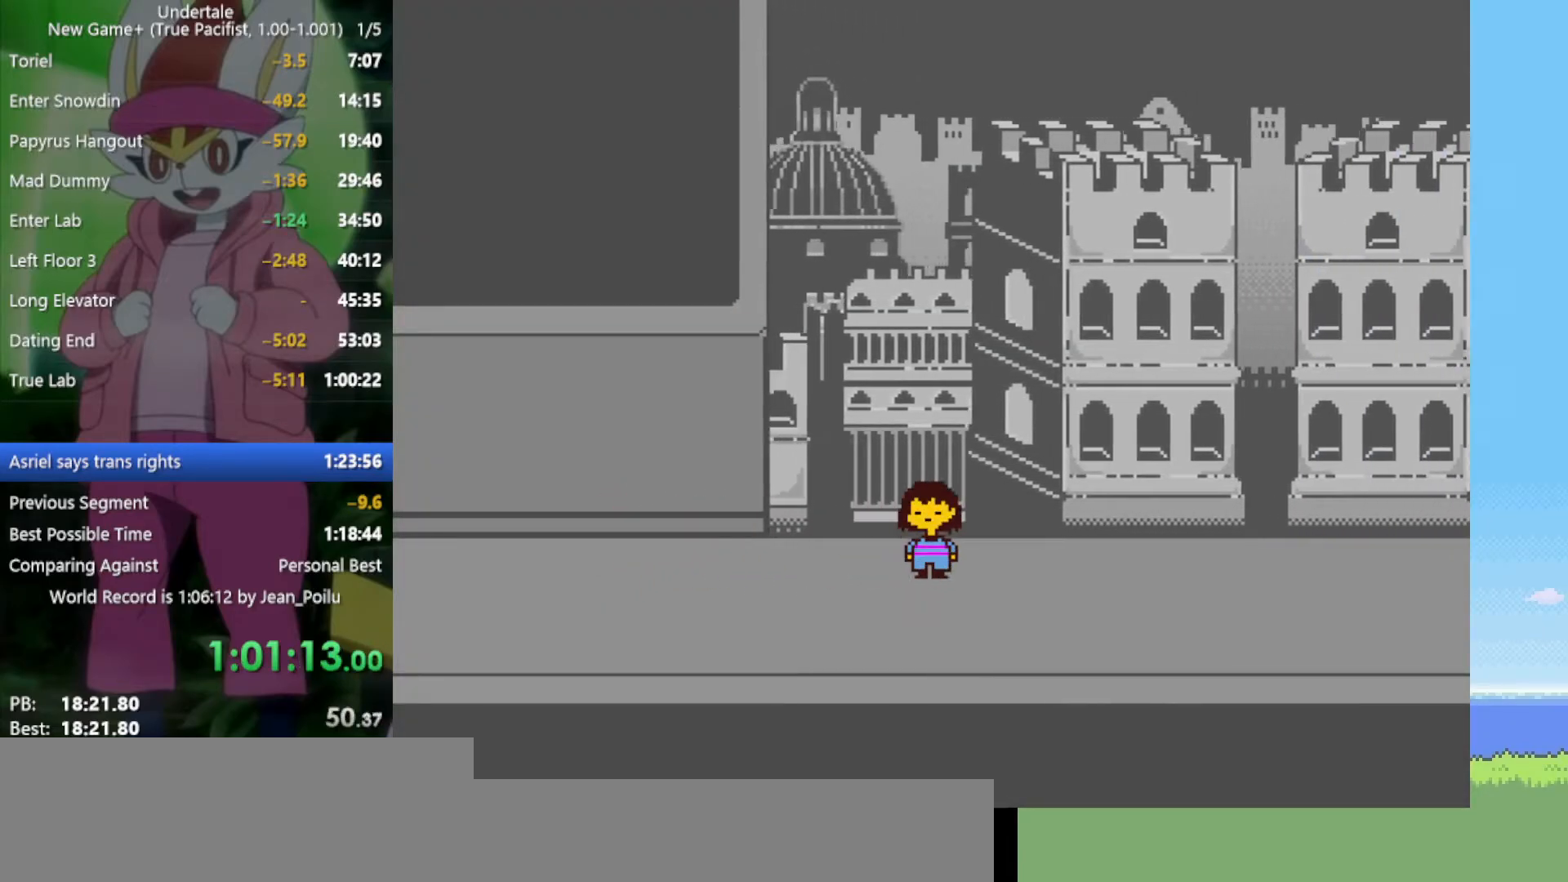
{"keys": ["down", "right", "up"], "events": []}
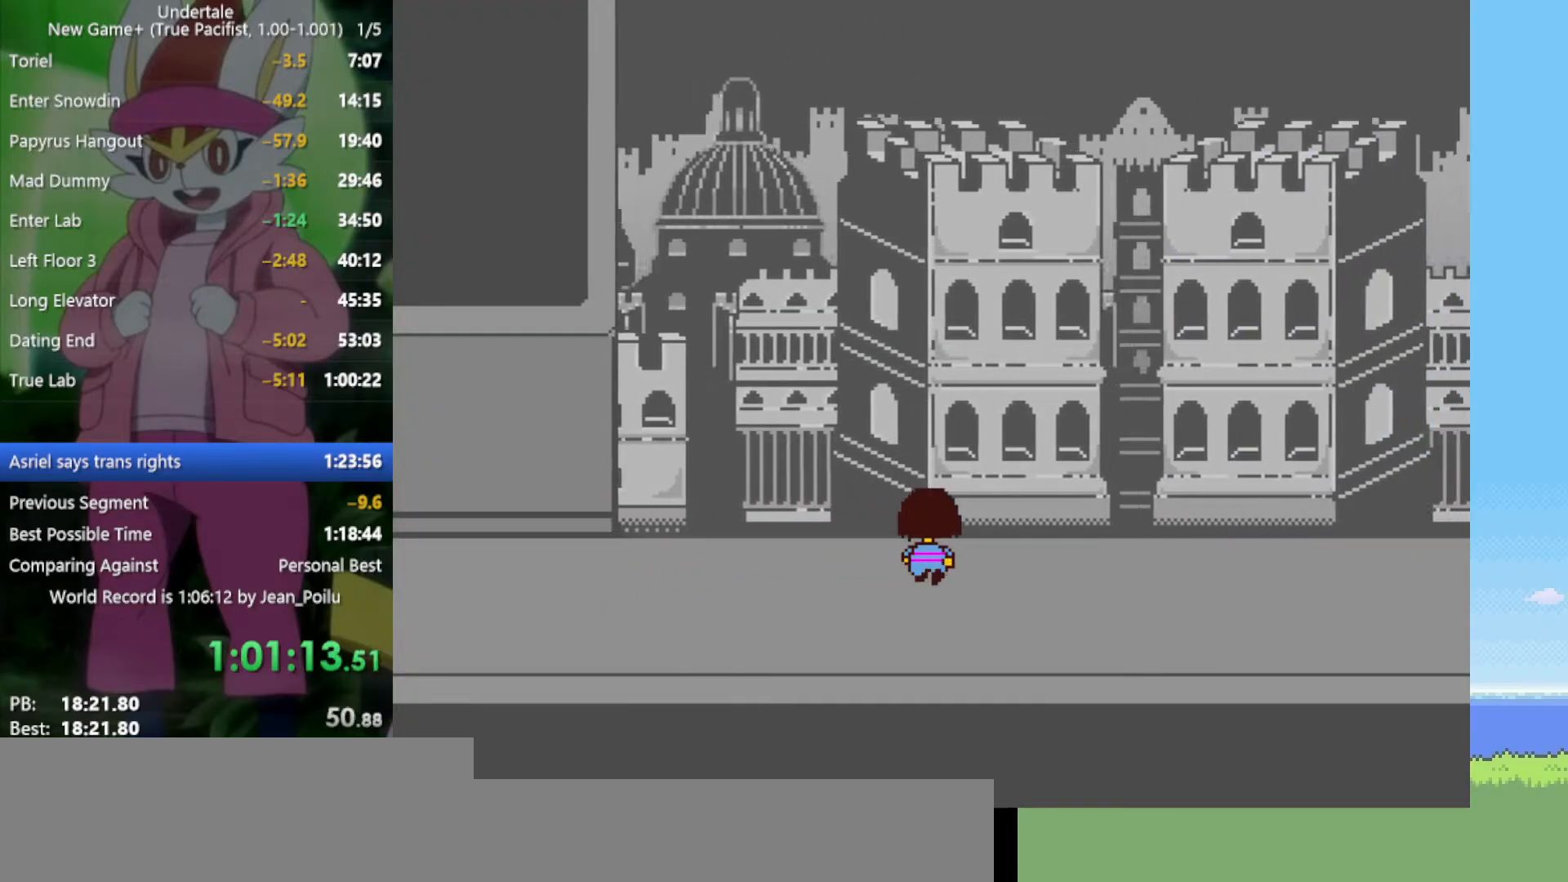
{"keys": ["down", "right", "up"], "events": []}
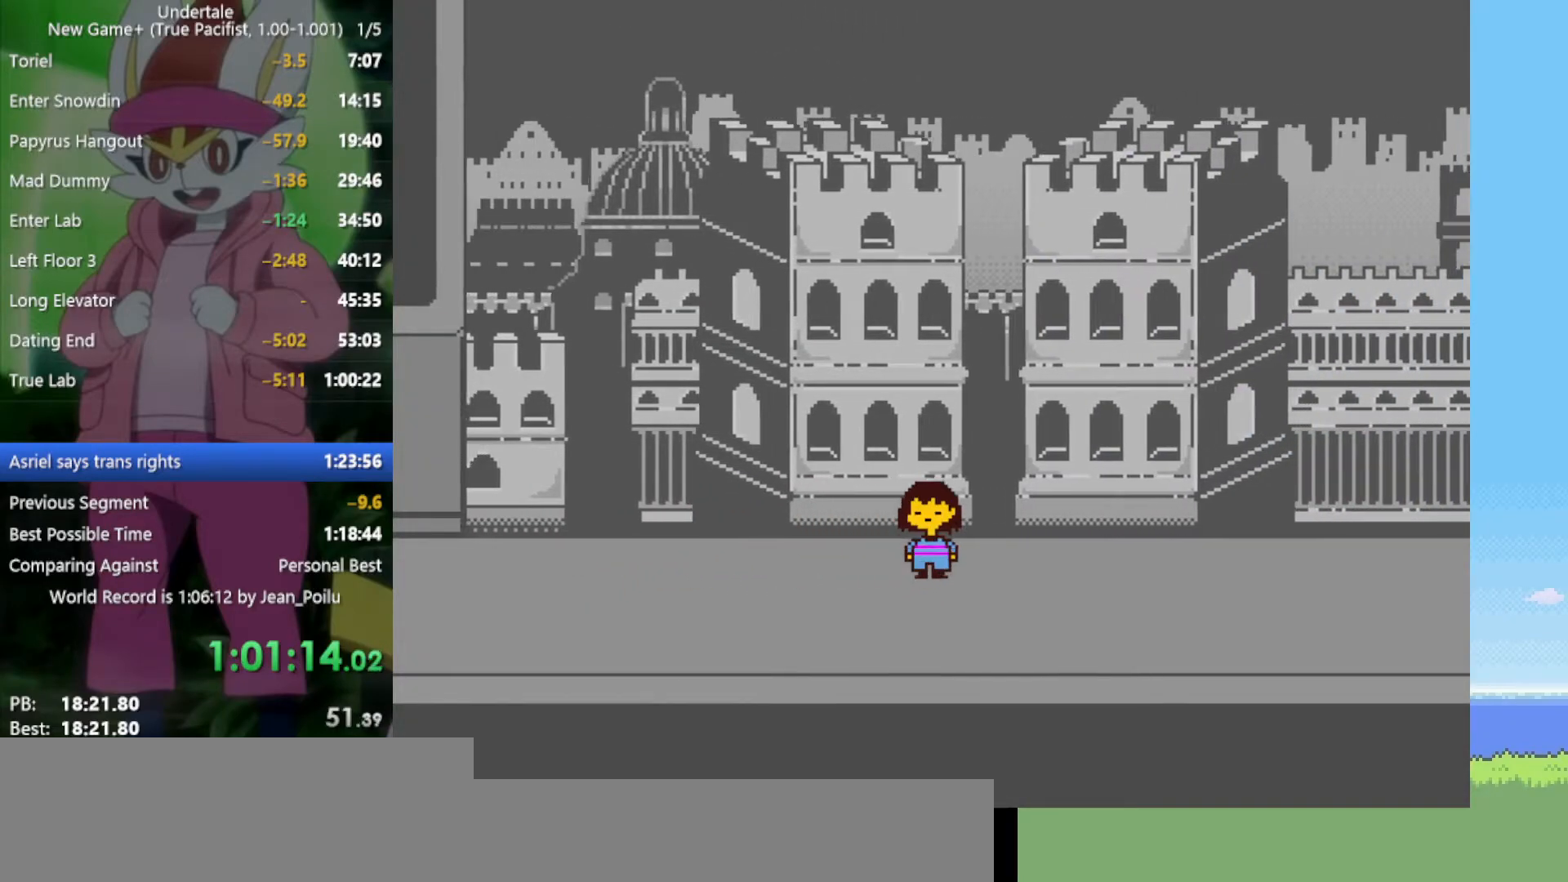
{"keys": ["down", "right", "up"], "events": []}
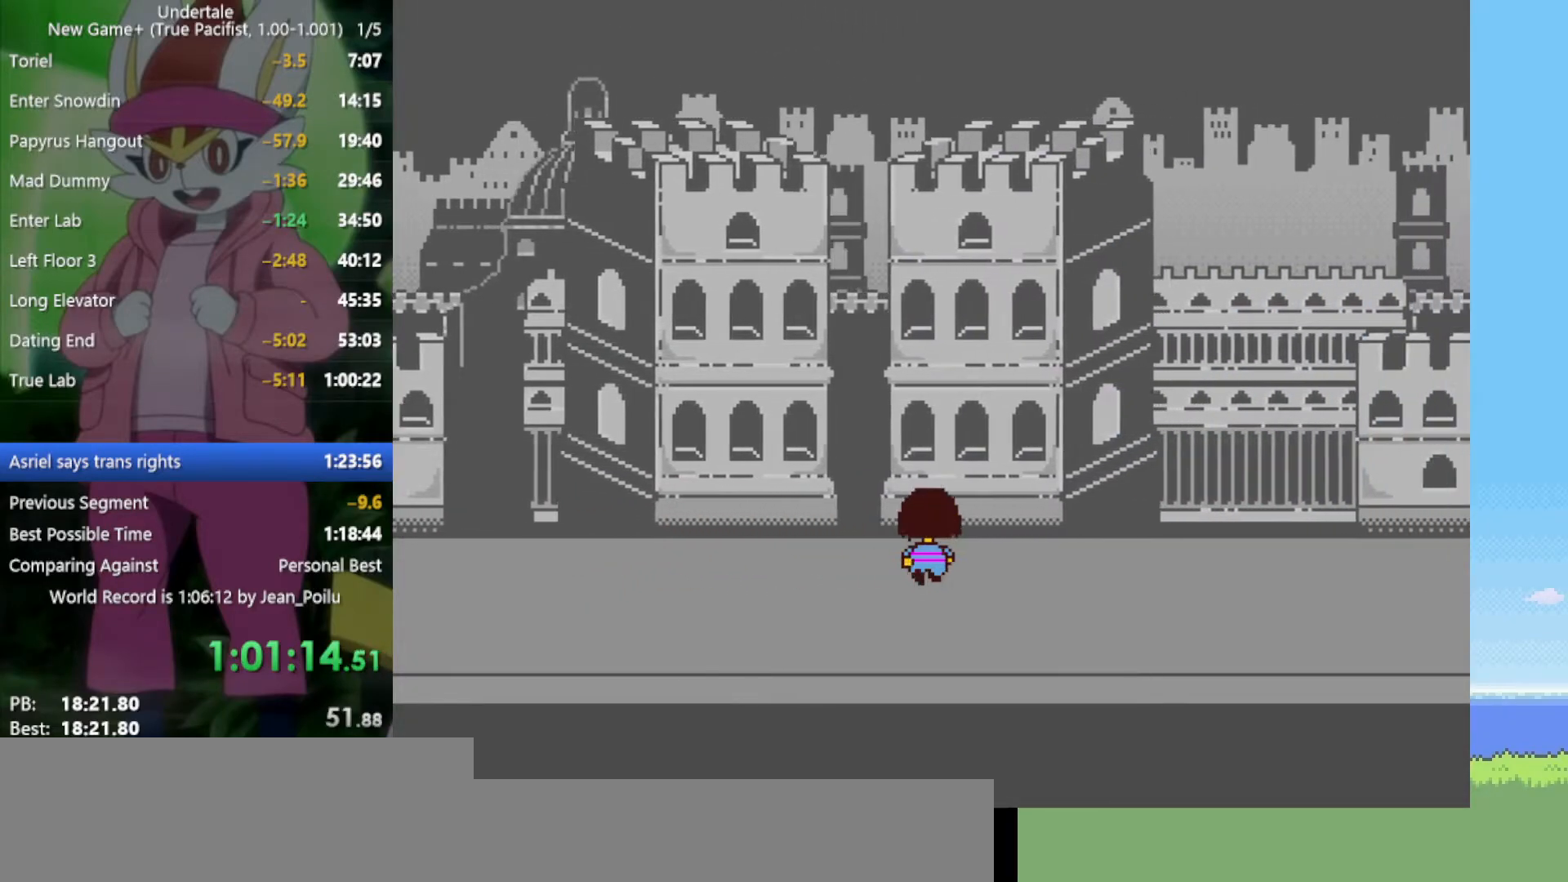
{"keys": ["down", "right", "up"], "events": []}
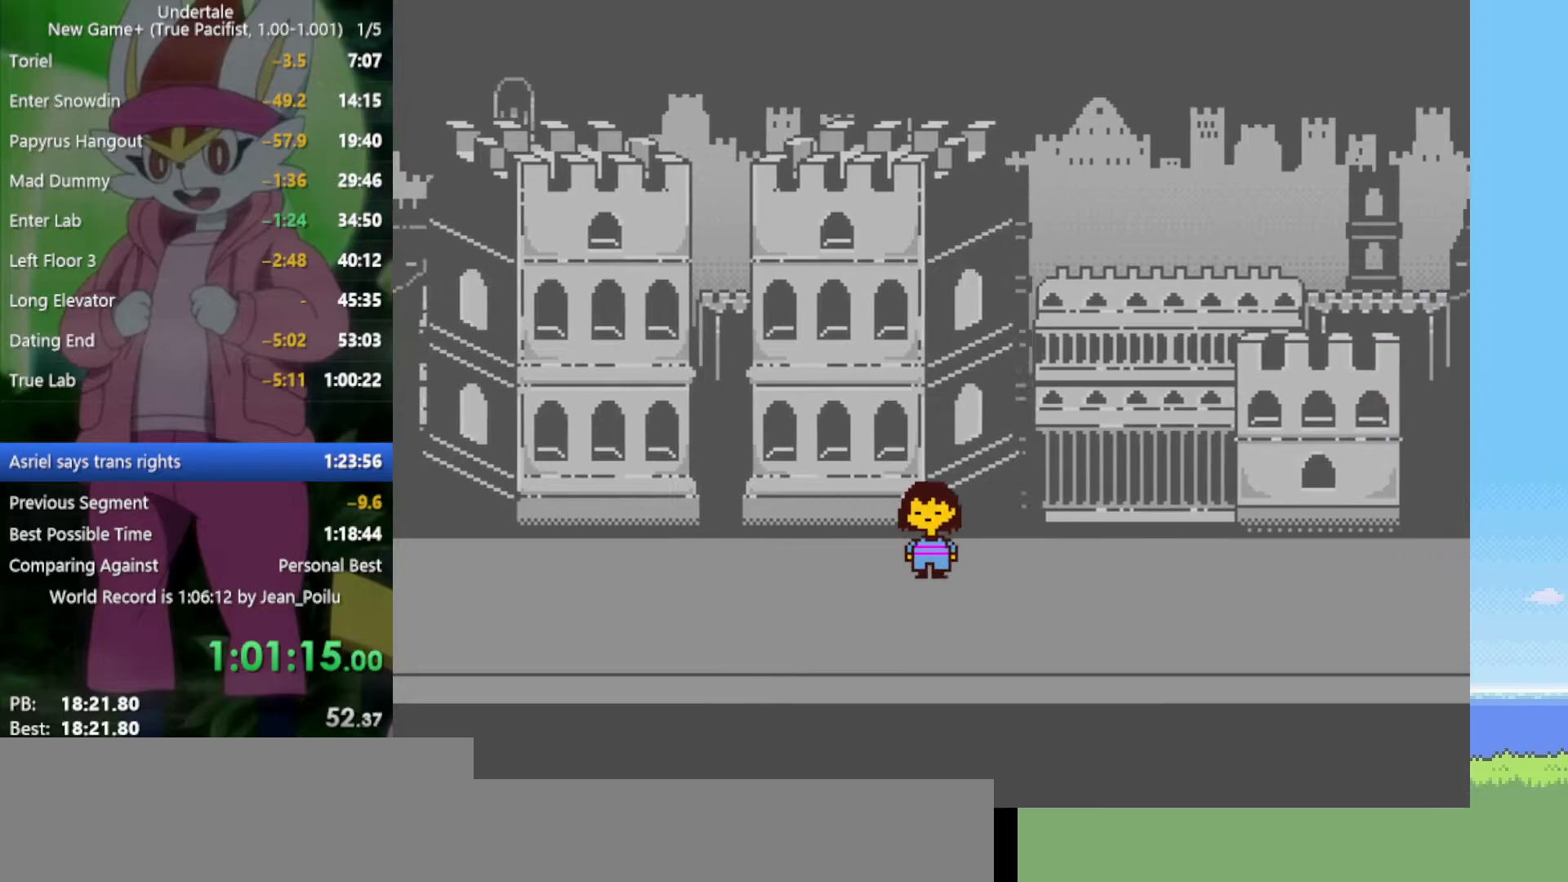
{"keys": ["down", "right", "up"], "events": []}
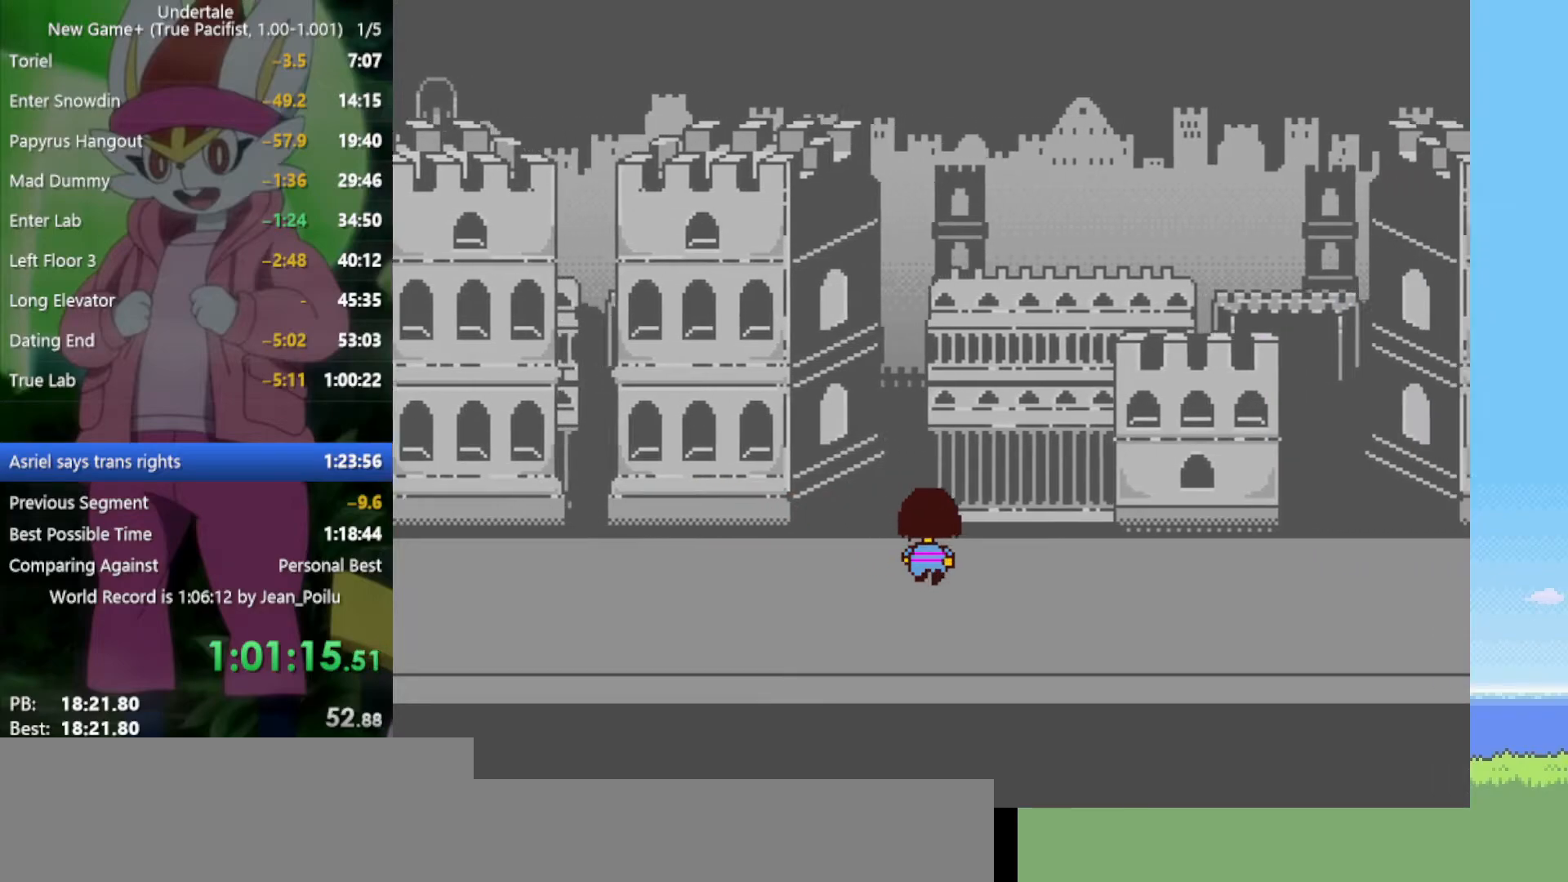
{"keys": ["down", "right", "up"], "events": []}
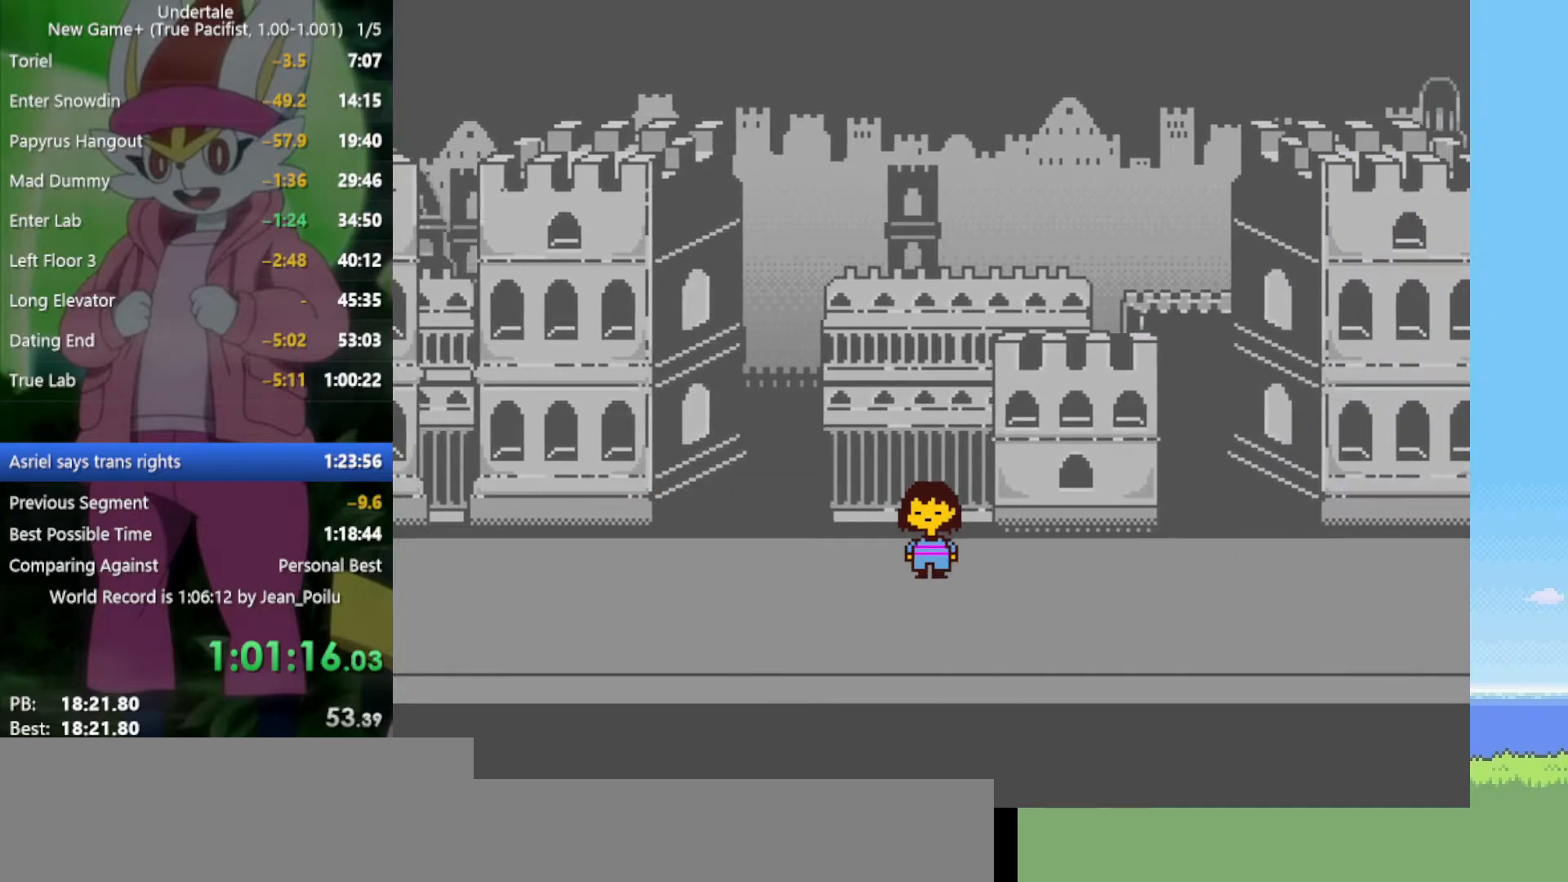
{"keys": ["down", "right", "up"], "events": []}
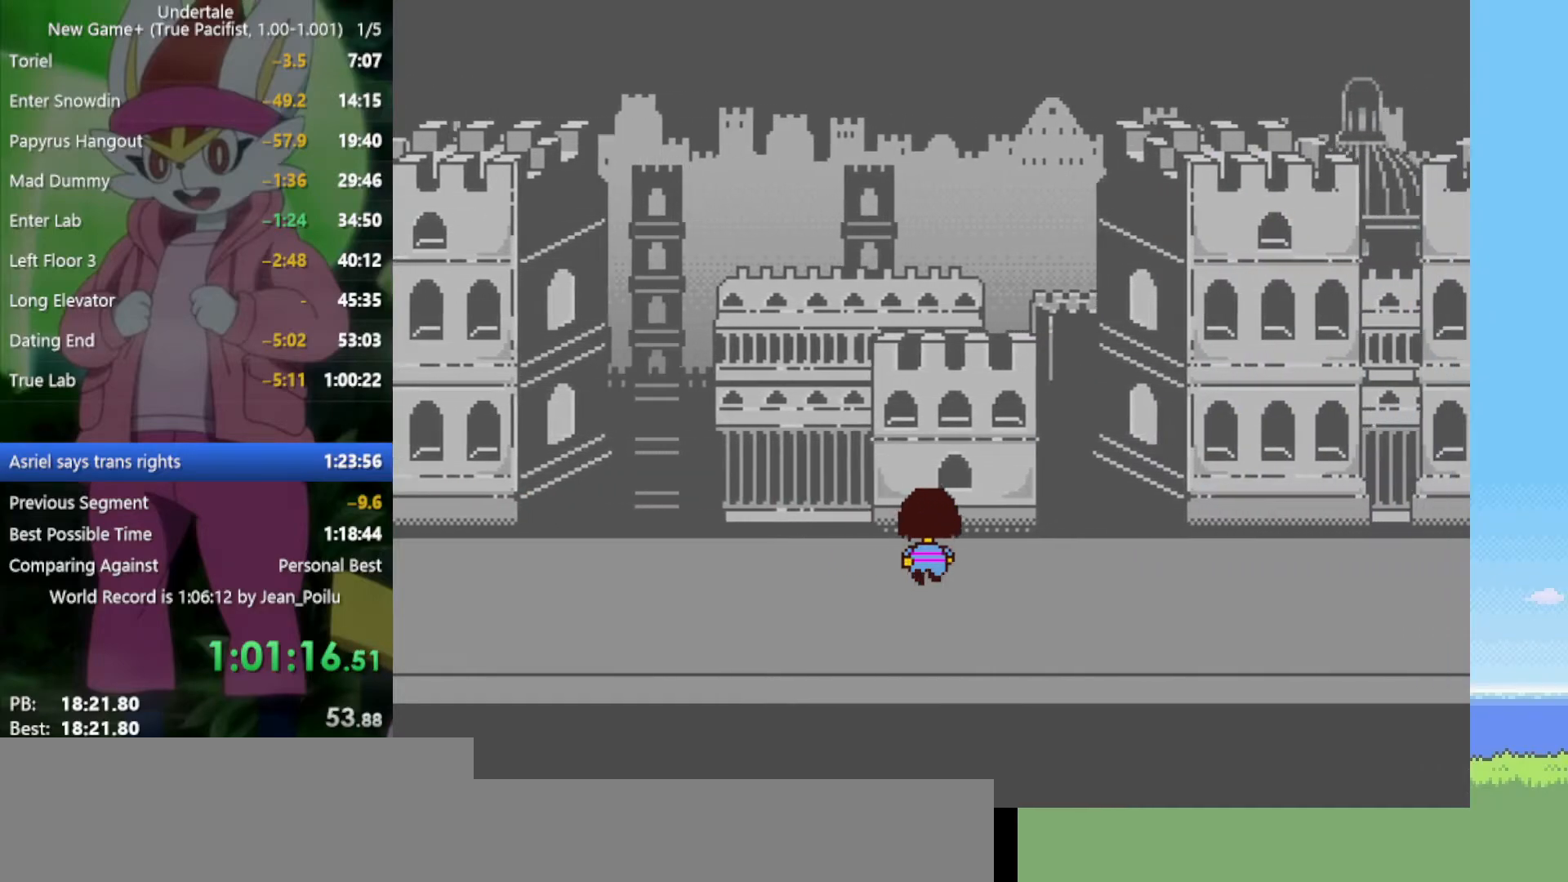
{"keys": ["down", "right", "up"], "events": []}
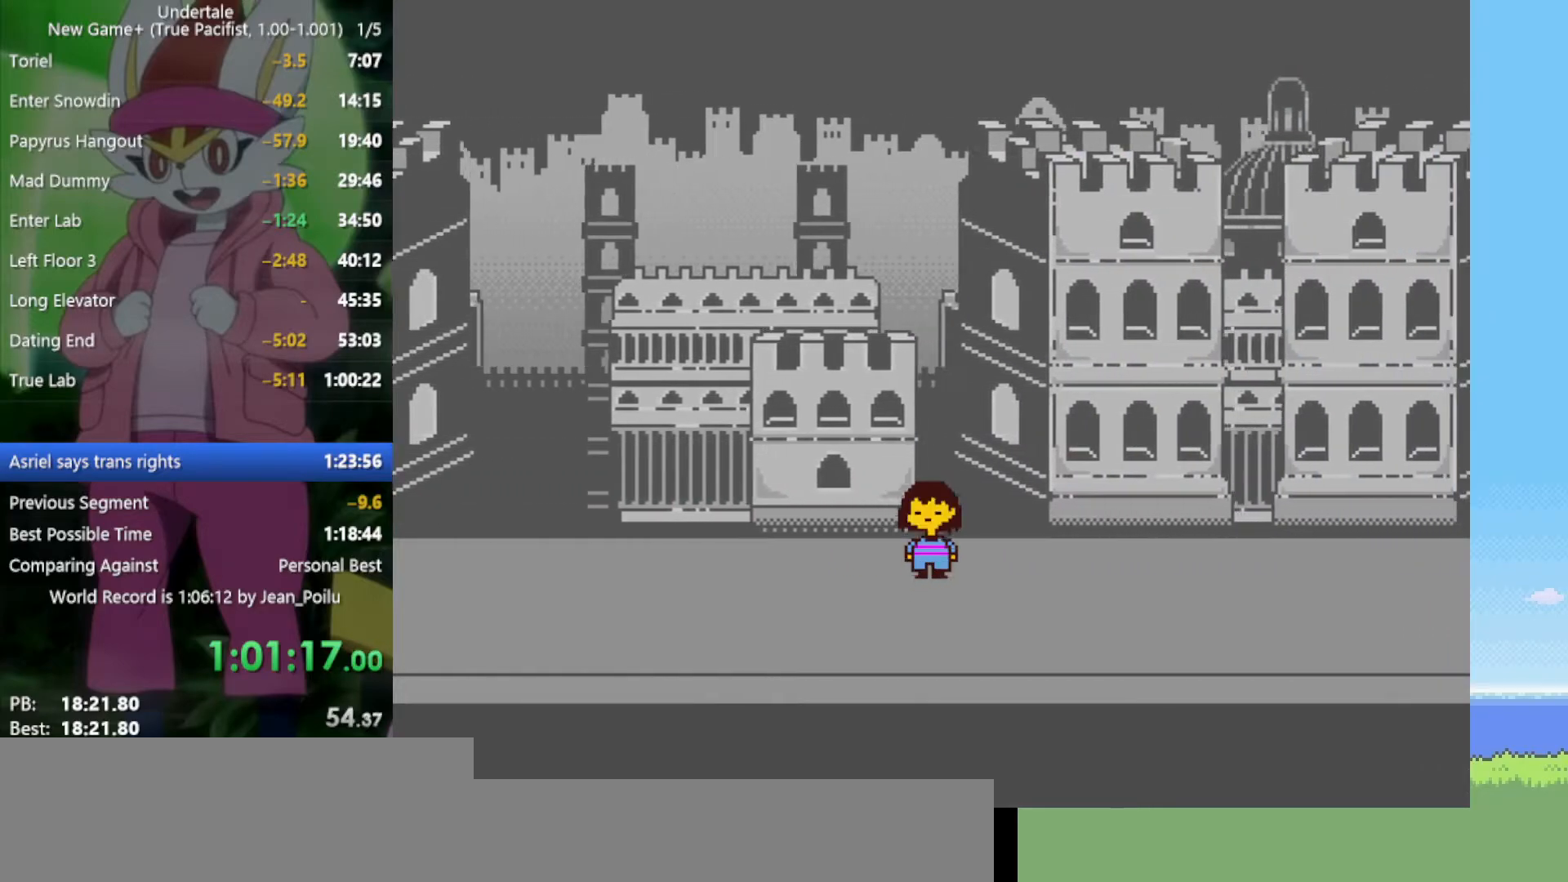
{"keys": ["down", "right", "up"], "events": []}
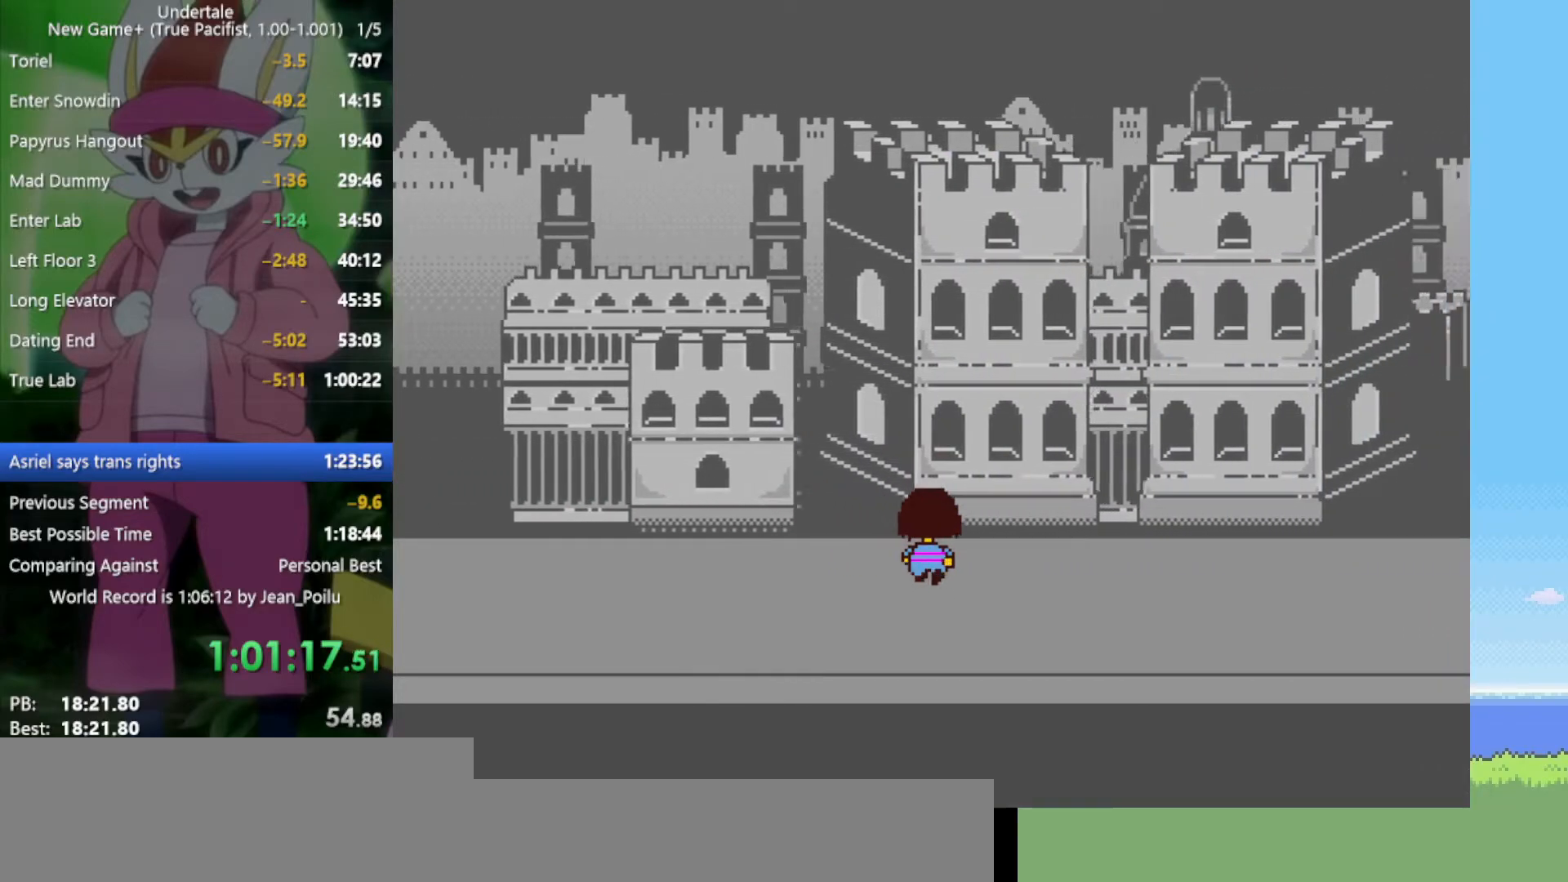
{"keys": ["down", "right", "up"], "events": []}
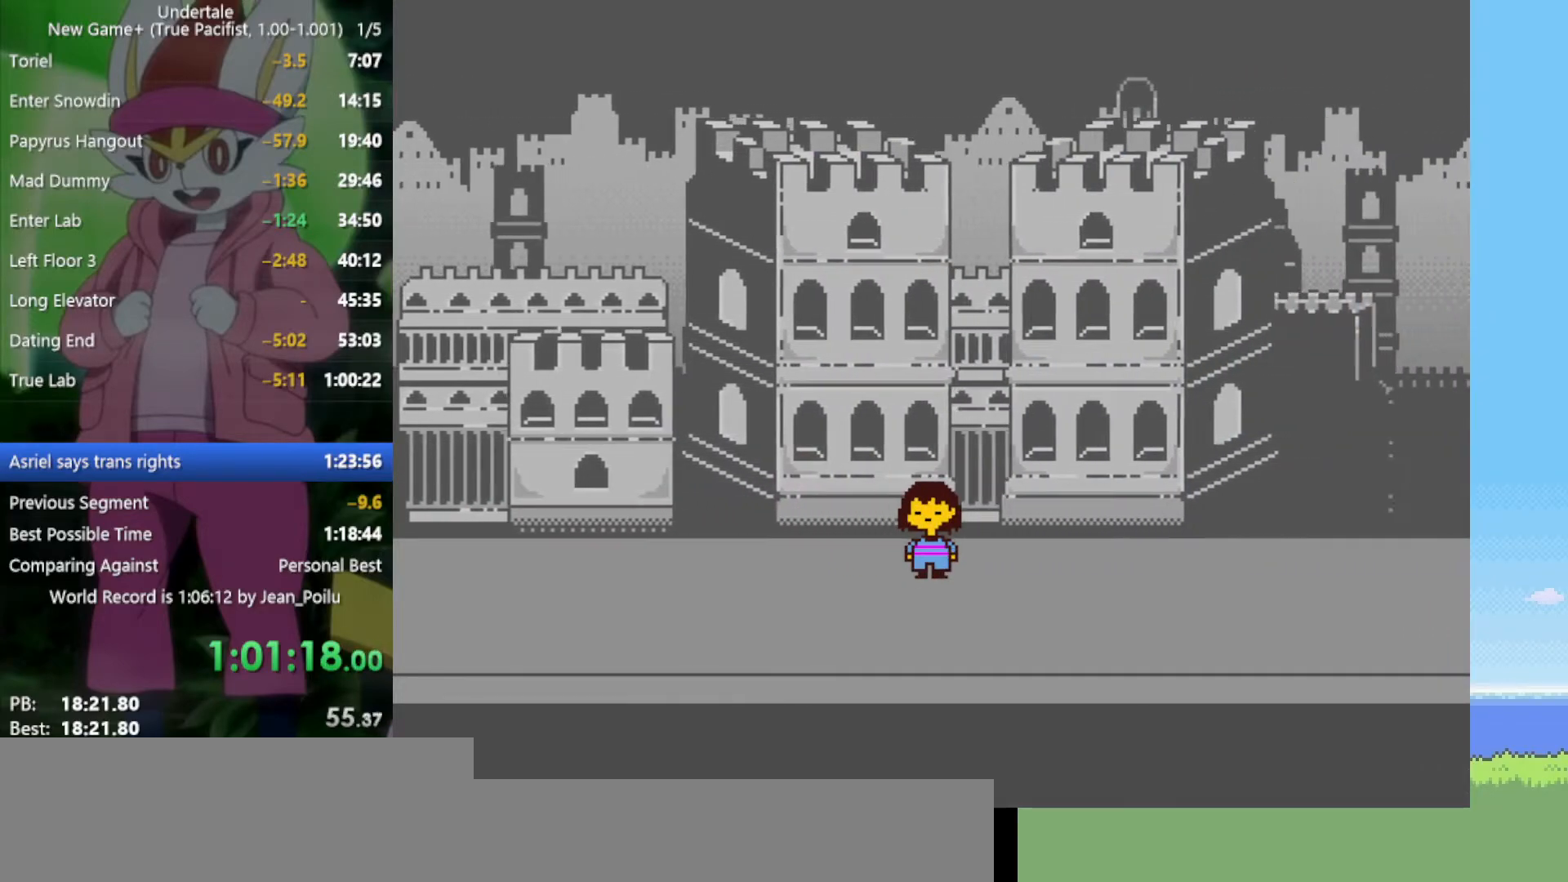
{"keys": ["down", "right", "up"], "events": []}
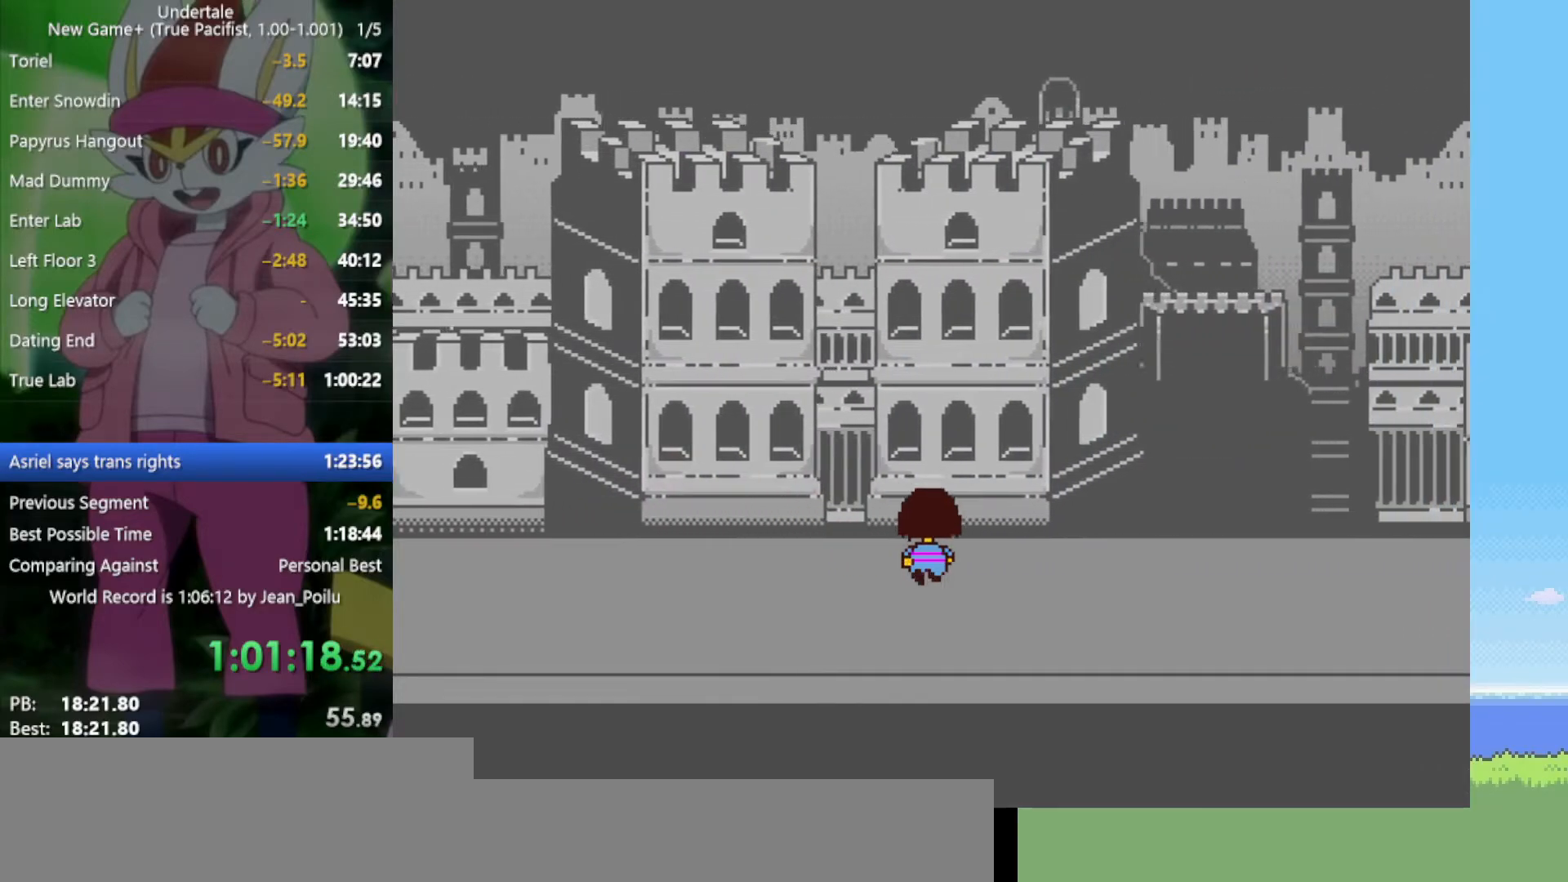
{"keys": ["down", "right", "up"], "events": []}